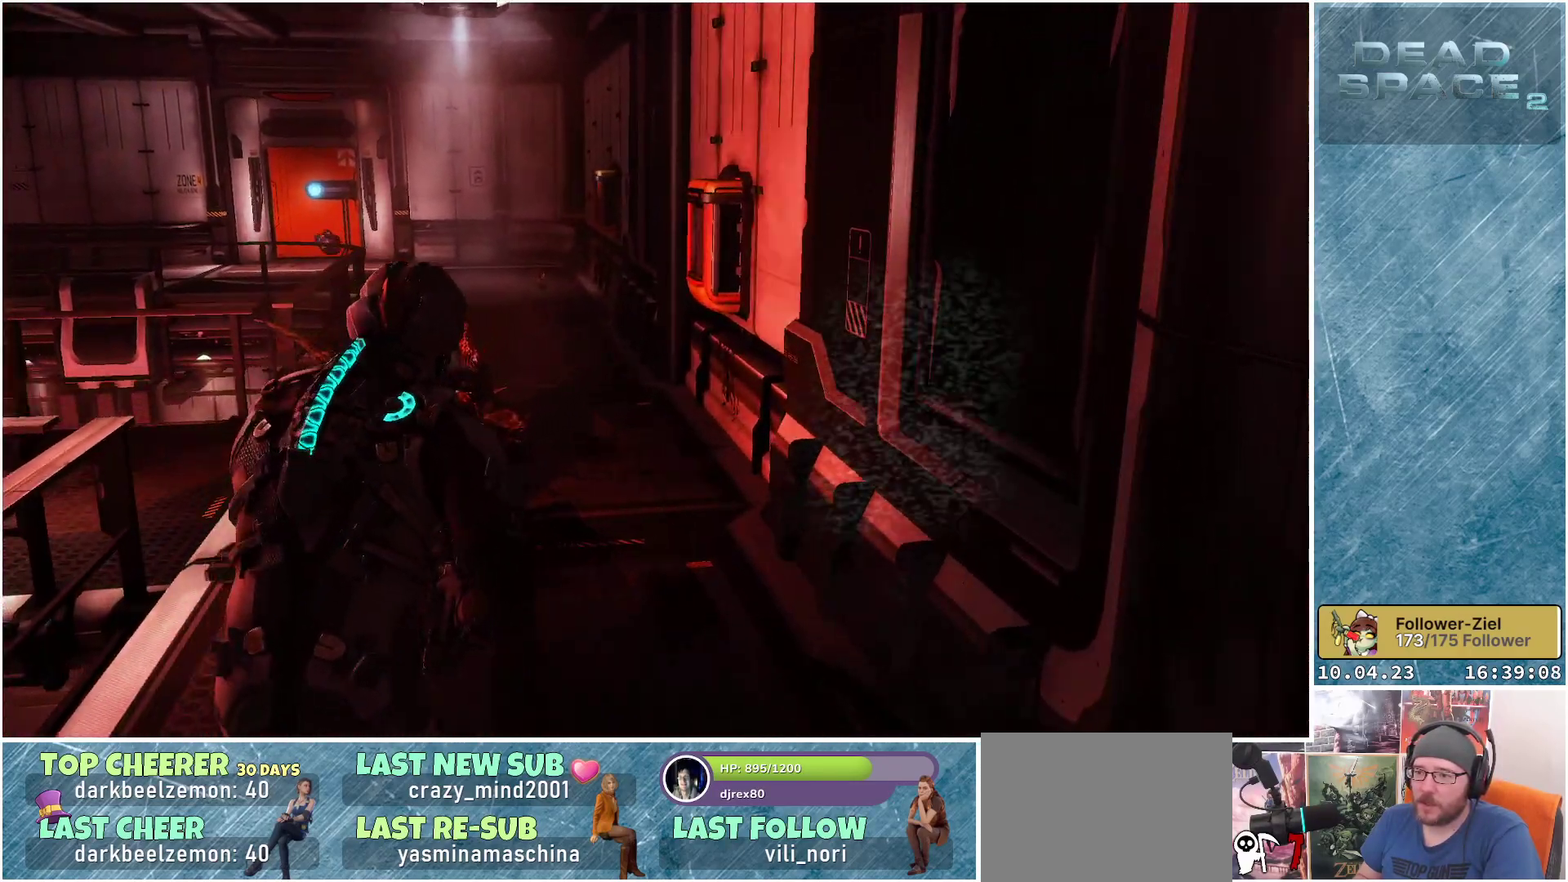
Gameplay with a controller (Xbox layout); each line is a JSON object with the inputs held at the frame after it. "events" lists button and stick changes between this image and that frame as [ms after this image, input, new state], when the widget could be followed in between. Not read: Z.
{"buttons": [], "left_stick": "up-left", "right_stick": "center", "events": [[233, "right_stick", "left"], [267, "L1", "up"], [333, "left_stick", "up-left"], [467, "right_stick", "center"]]}
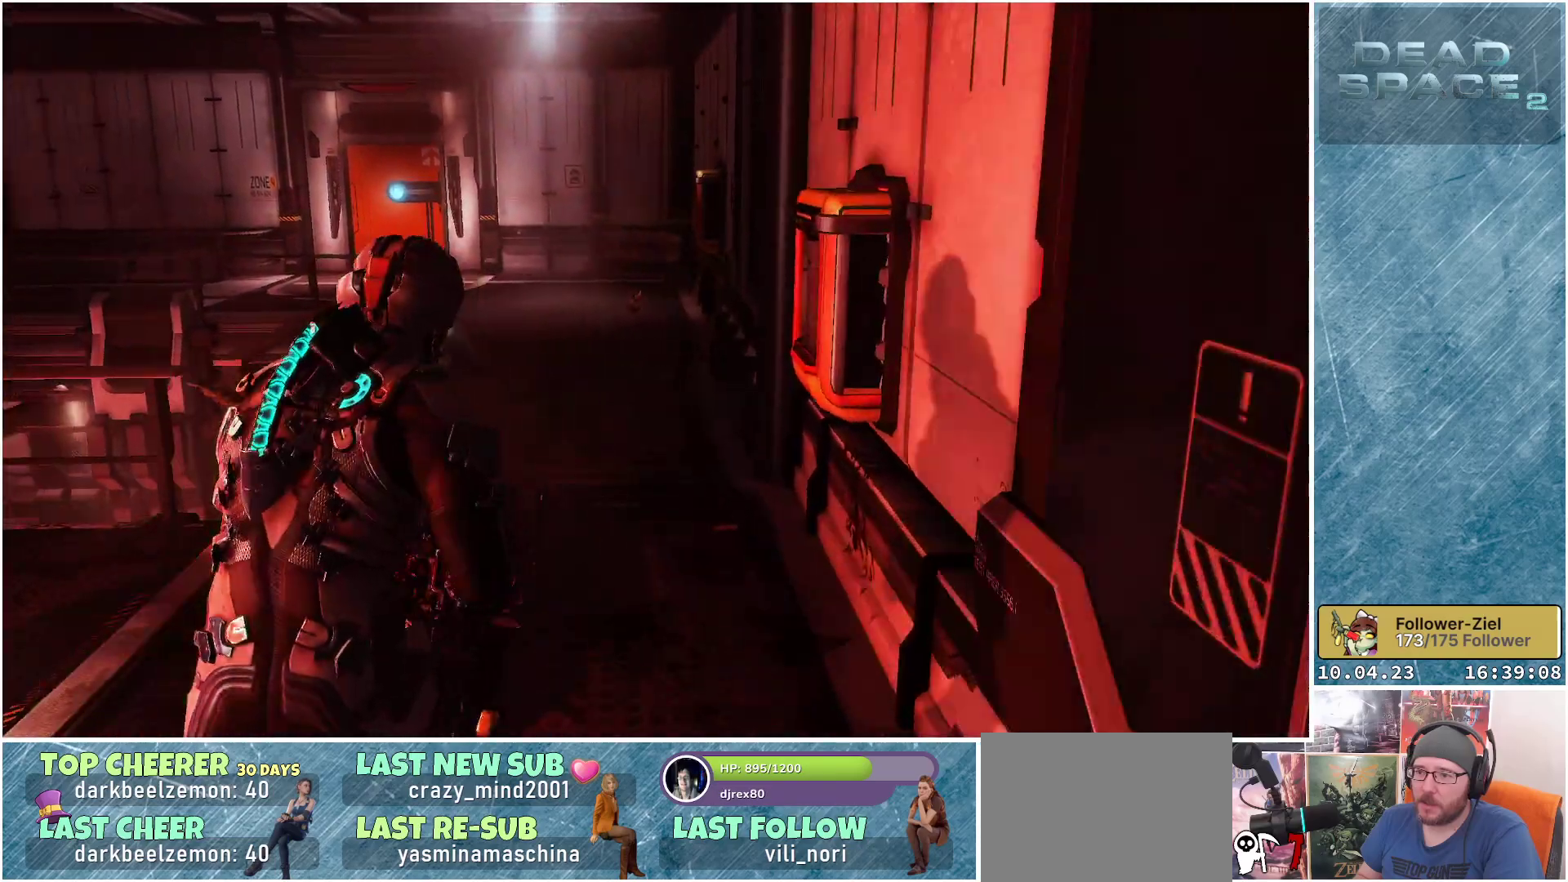
{"buttons": [], "left_stick": "left", "right_stick": "center", "events": [[50, "left_stick", "center"], [150, "left_stick", "left"], [183, "Y", "down"], [300, "Y", "up"]]}
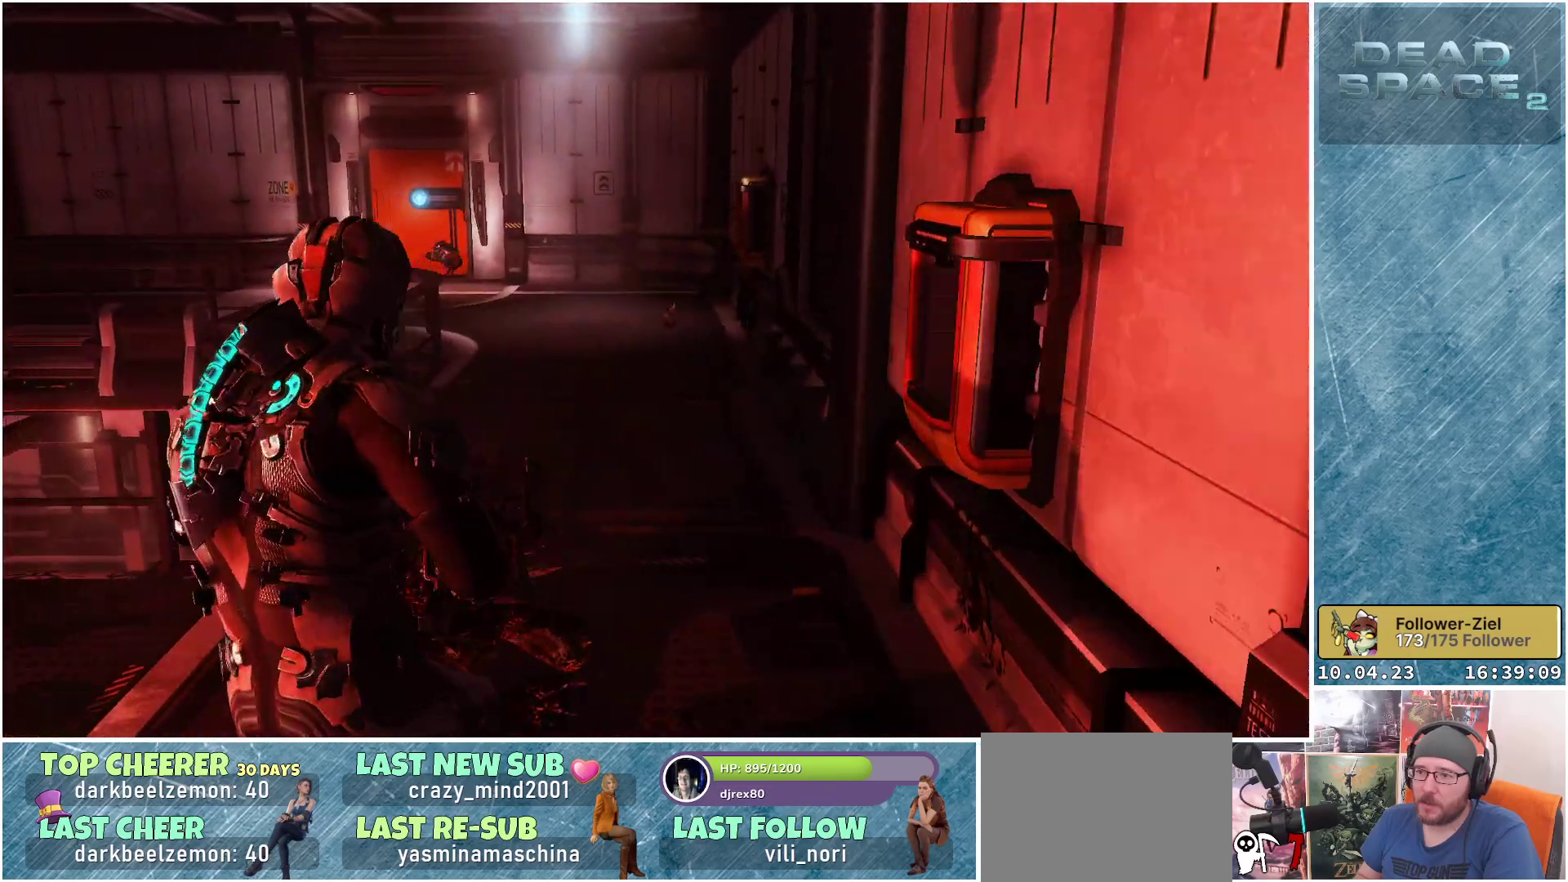
{"buttons": [], "left_stick": "center", "right_stick": "down-left", "events": [[50, "left_stick", "center"], [67, "R1", "down"], [217, "R1", "up"], [283, "right_stick", "down-left"]]}
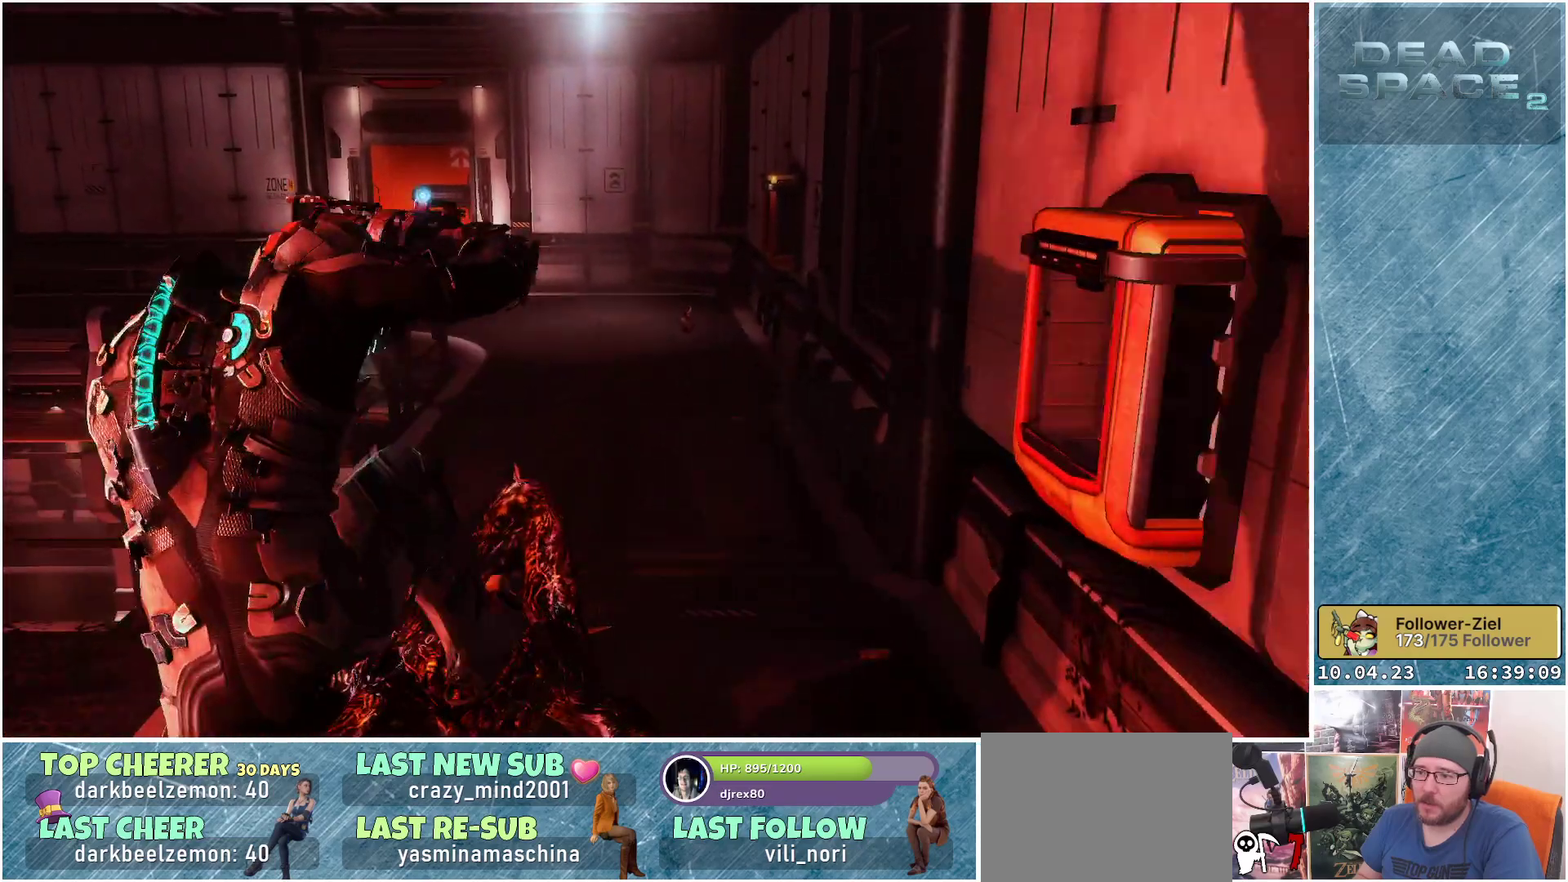
{"buttons": [], "left_stick": "down", "right_stick": "left", "events": [[50, "right_stick", "left"], [467, "left_stick", "down"]]}
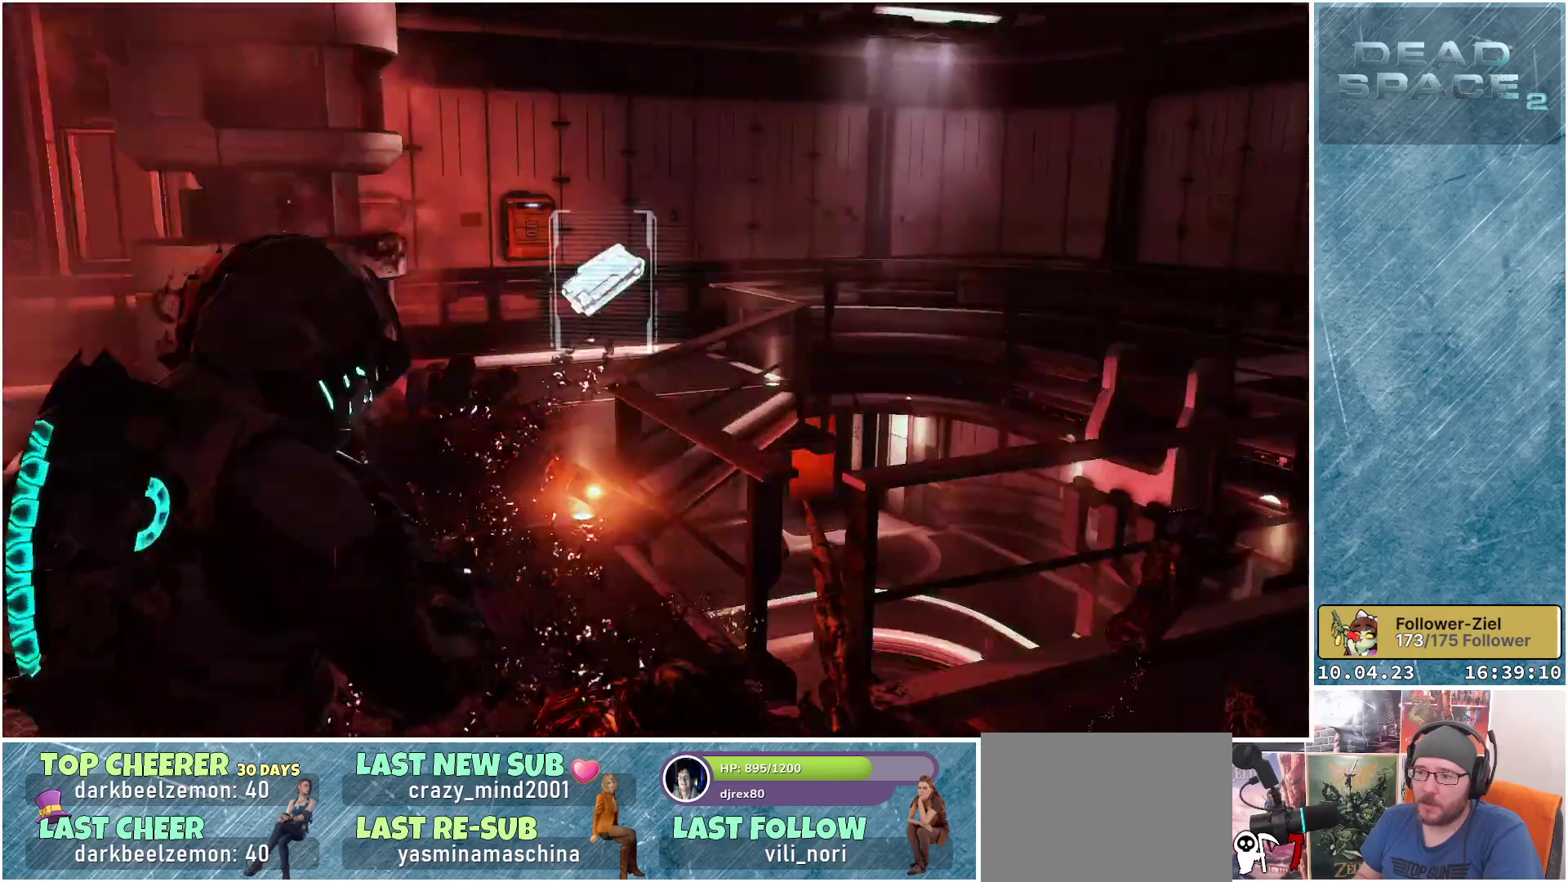
{"buttons": [], "left_stick": "down-left", "right_stick": "center", "events": [[17, "right_stick", "center"], [267, "left_stick", "down-left"], [300, "A", "down"], [383, "A", "up"]]}
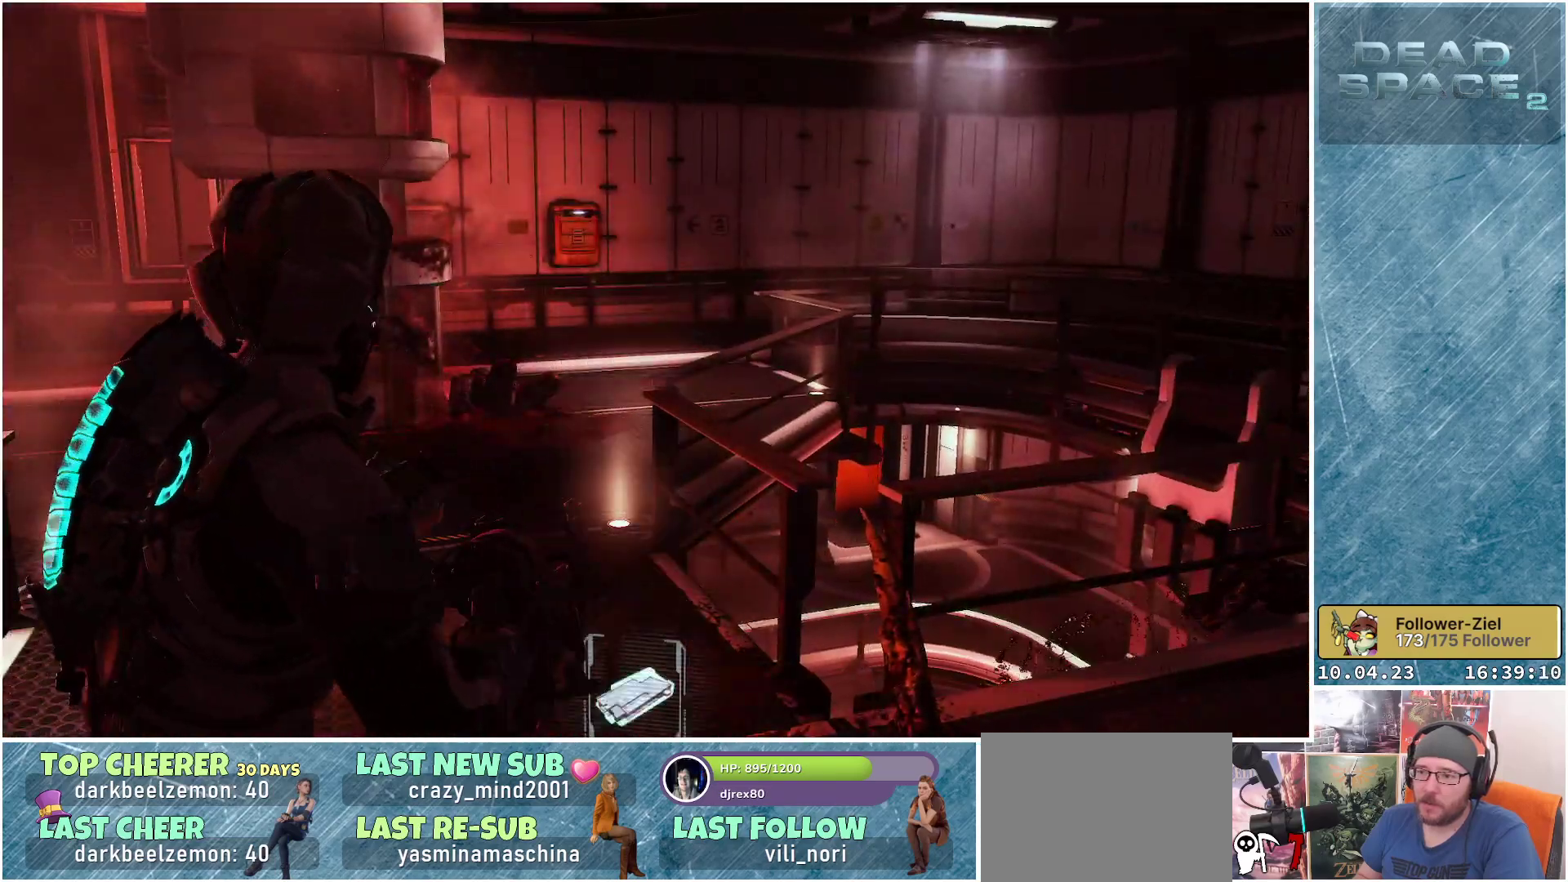
{"buttons": ["A"], "left_stick": "down-right", "right_stick": "center", "events": [[50, "right_stick", "left"], [200, "left_stick", "down"], [300, "left_stick", "down-right"], [383, "right_stick", "center"], [500, "A", "down"]]}
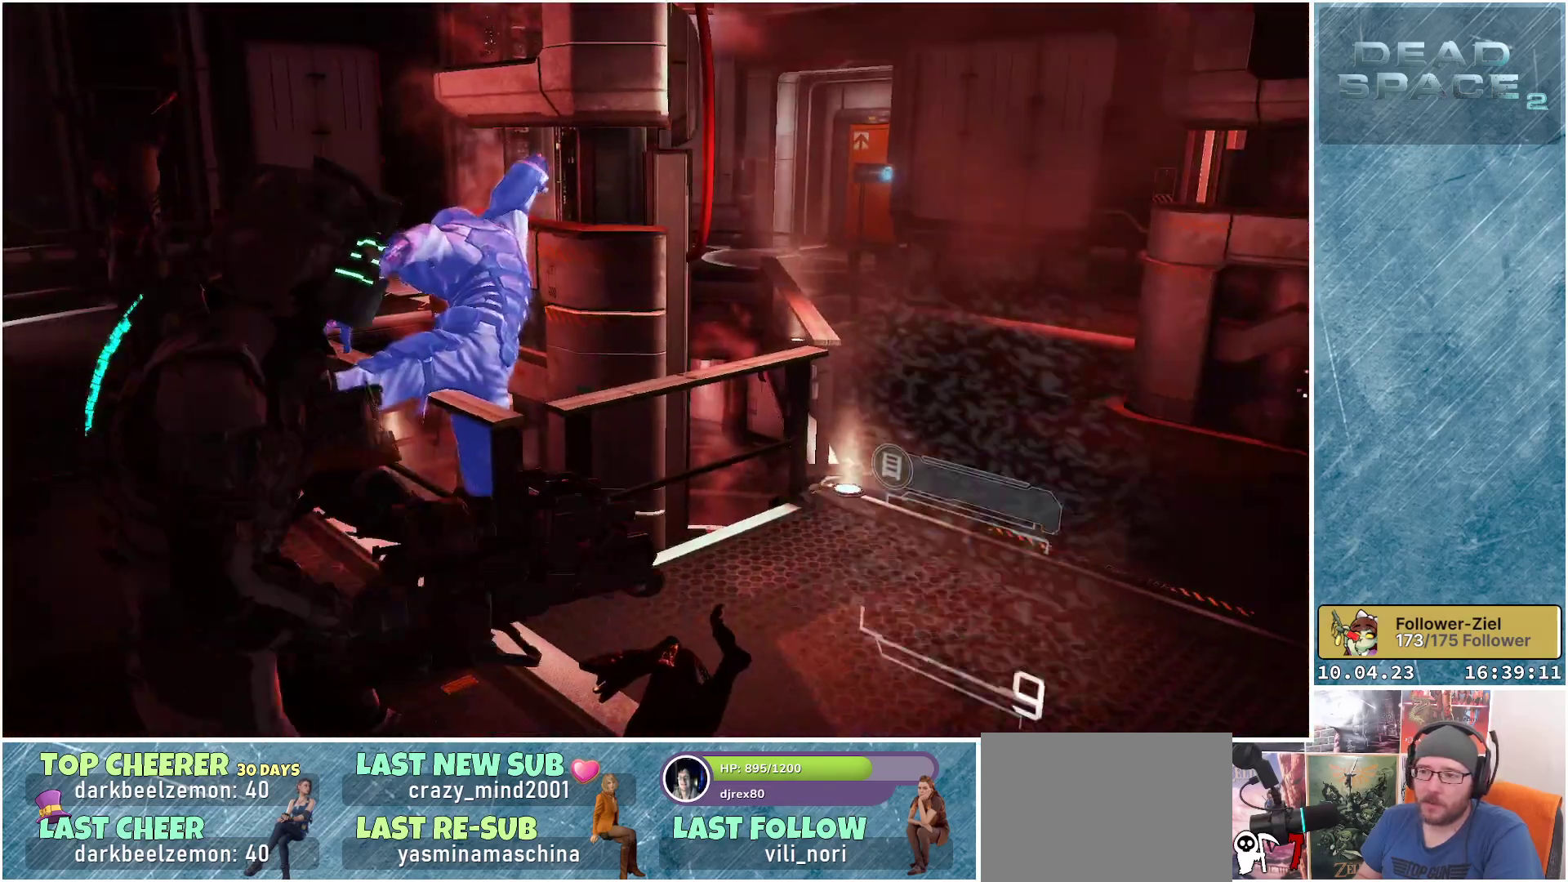
{"buttons": [], "left_stick": "down-right", "right_stick": "up-left", "events": [[17, "left_stick", "down"], [50, "A", "up"], [133, "A", "down"], [250, "A", "up"], [383, "left_stick", "down-right"], [467, "right_stick", "up-left"]]}
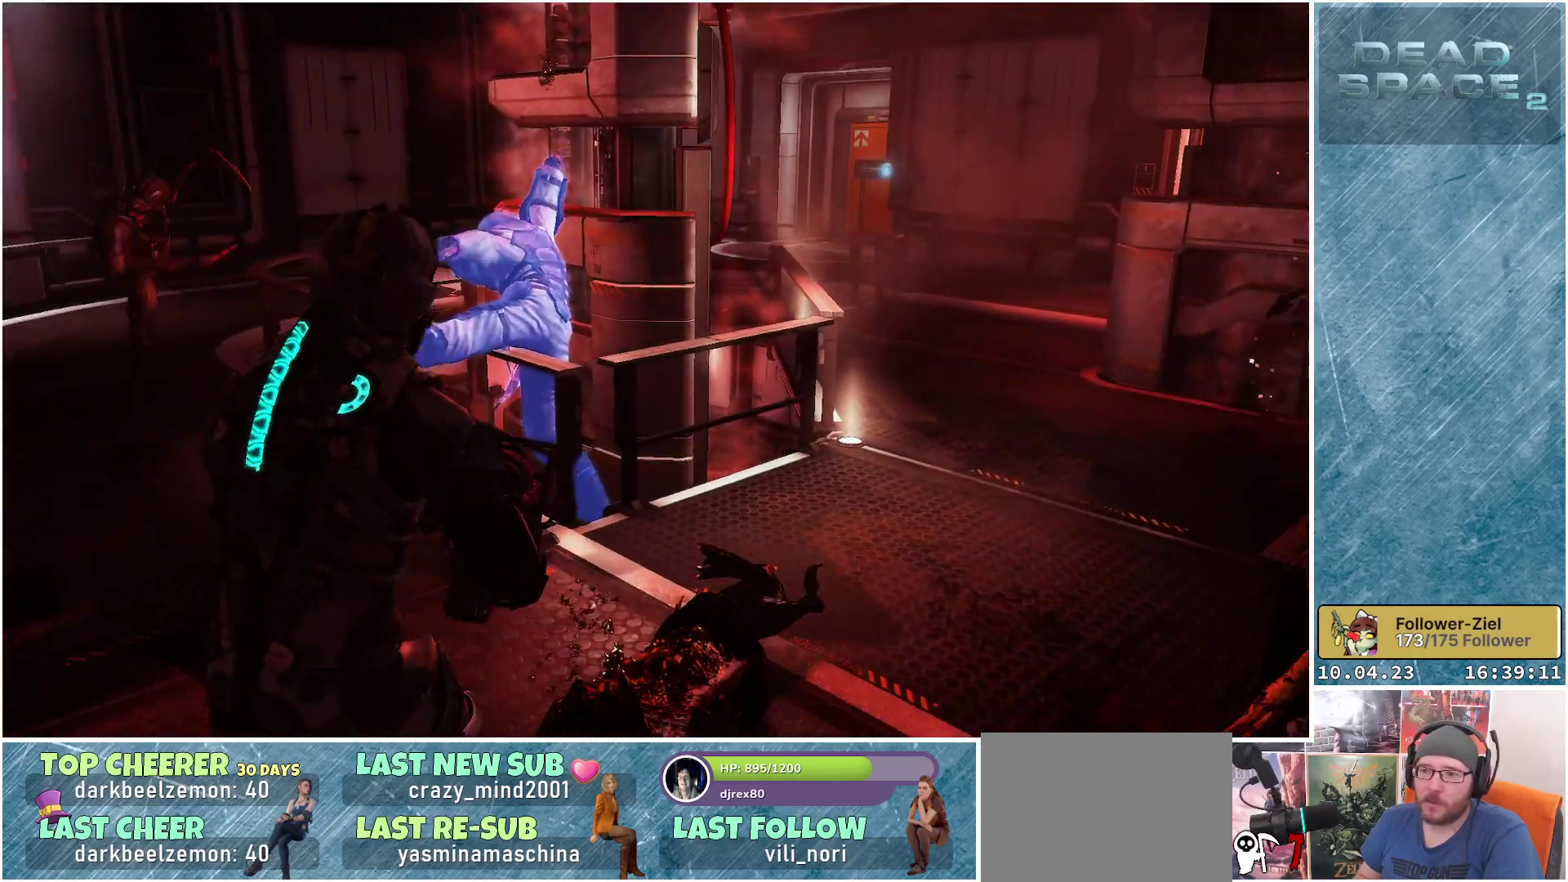
{"buttons": ["L2"], "left_stick": "down", "right_stick": "center", "events": [[133, "left_stick", "down"], [283, "right_stick", "center"], [383, "L2", "down"]]}
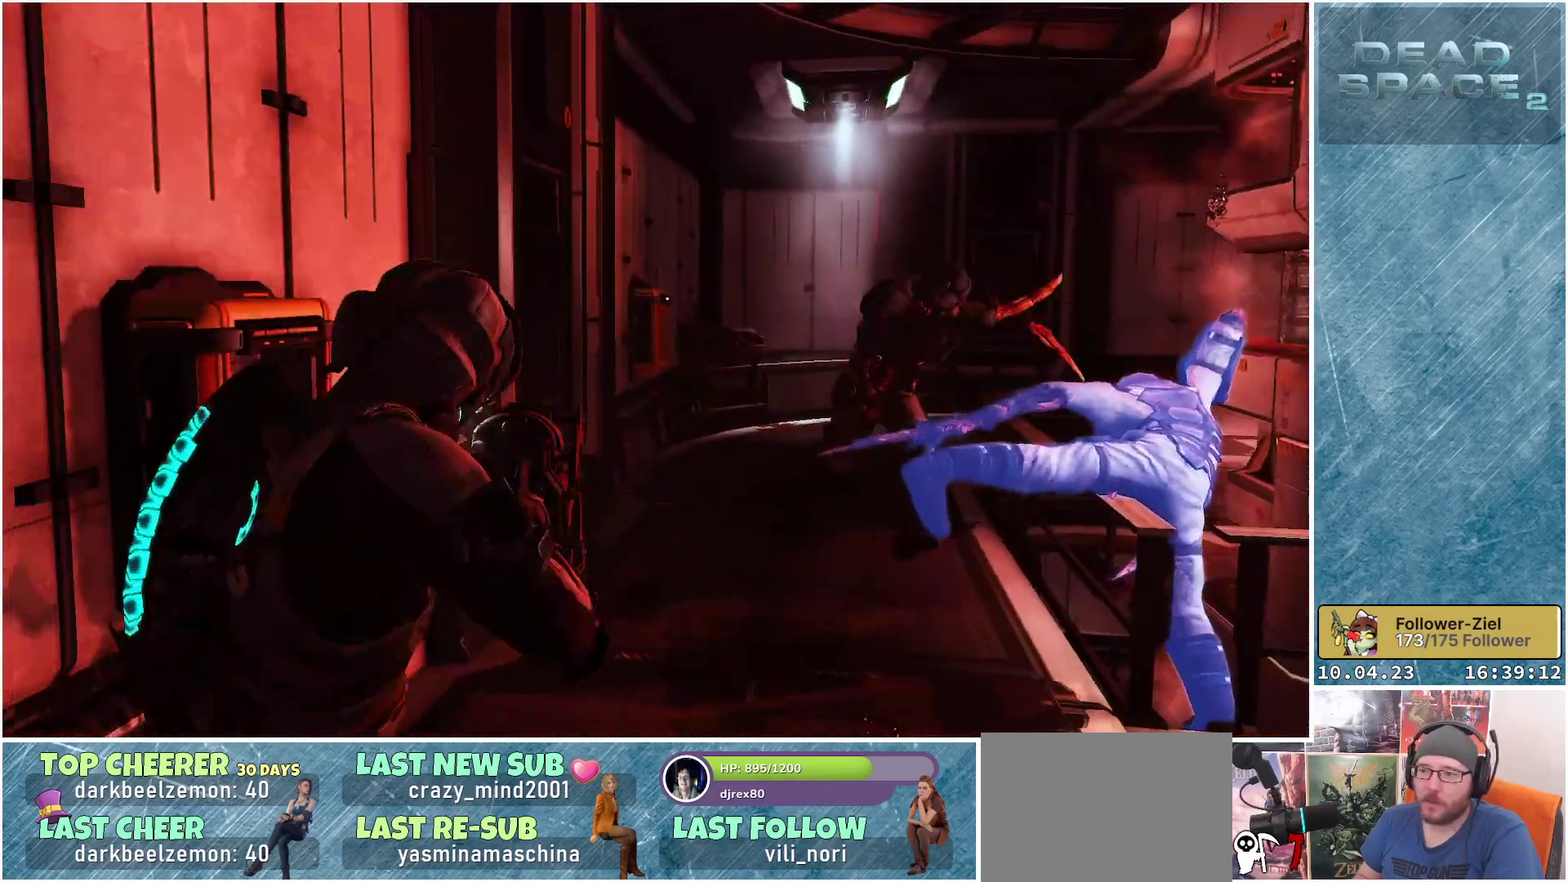
{"buttons": ["L2", "R2"], "left_stick": "up-left", "right_stick": "center", "events": [[100, "left_stick", "down-right"], [117, "right_stick", "right"], [233, "left_stick", "right"], [333, "left_stick", "up-right"], [367, "R2", "down"], [483, "left_stick", "up-left"], [483, "right_stick", "center"]]}
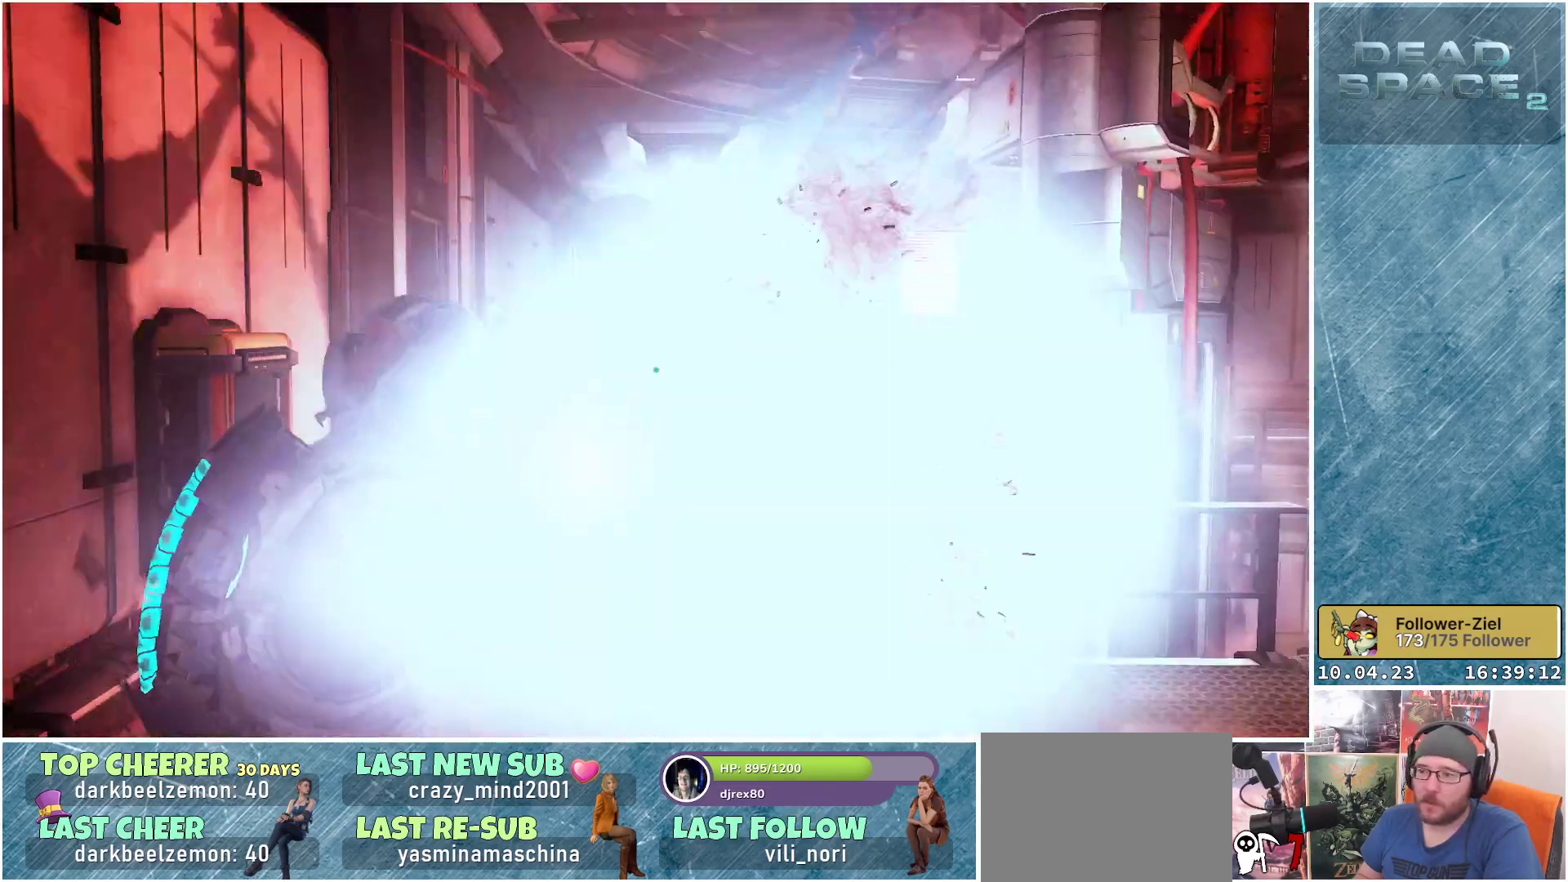
{"buttons": ["L2"], "left_stick": "center", "right_stick": "down-right", "events": [[33, "R2", "up"], [83, "left_stick", "left"], [267, "left_stick", "center"], [450, "right_stick", "down-right"]]}
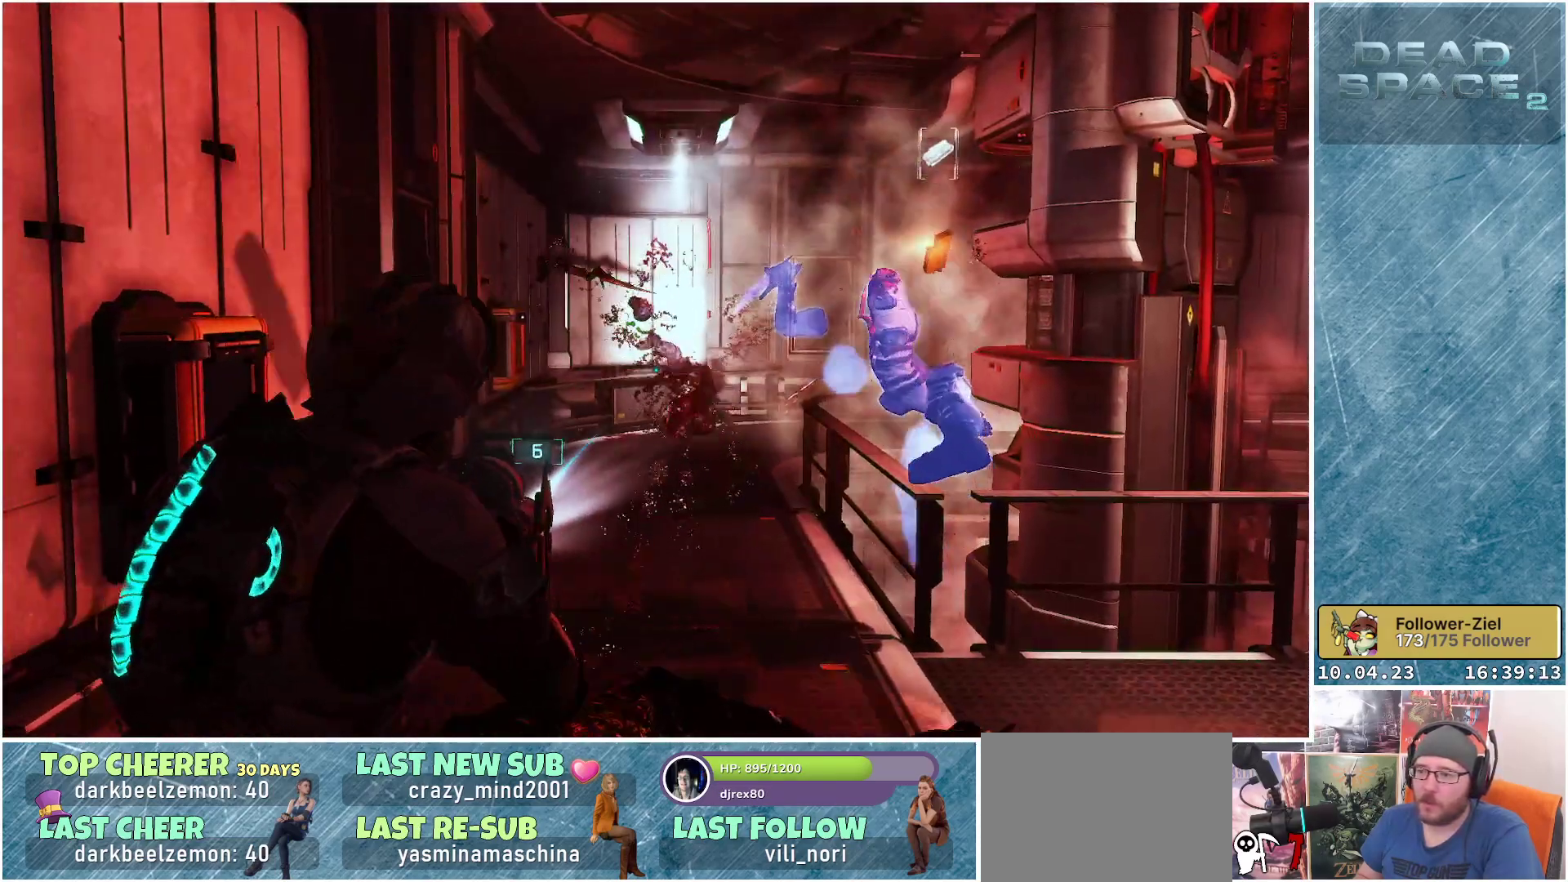
{"buttons": [], "left_stick": "up", "right_stick": "down-right", "events": [[50, "L2", "up"], [100, "left_stick", "up"], [150, "right_stick", "center"], [350, "right_stick", "down-right"]]}
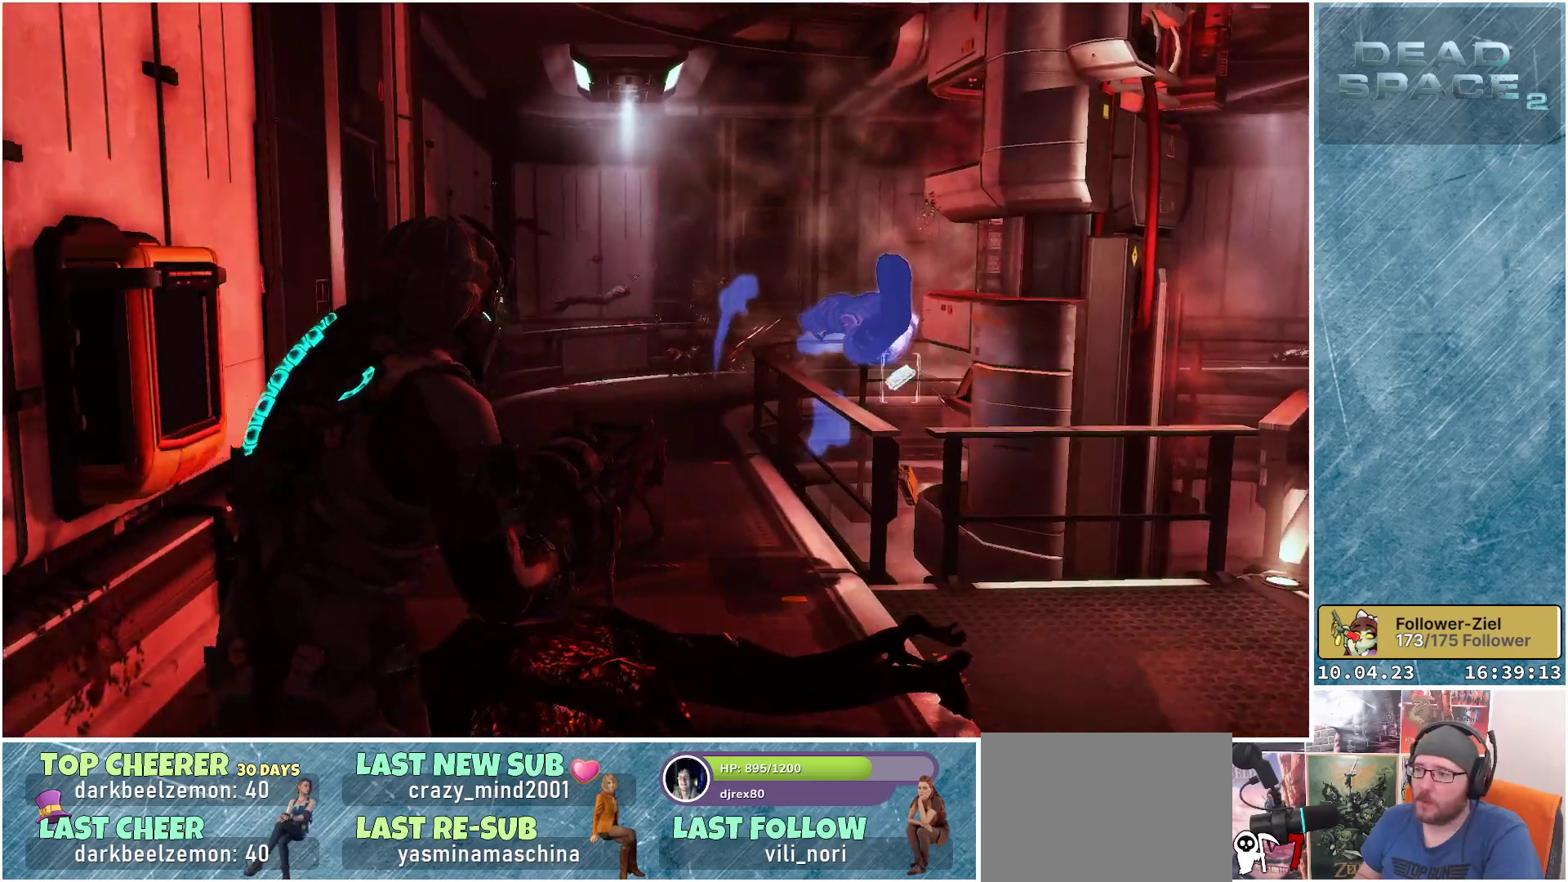
{"buttons": [], "left_stick": "up", "right_stick": "down", "events": [[417, "right_stick", "down"]]}
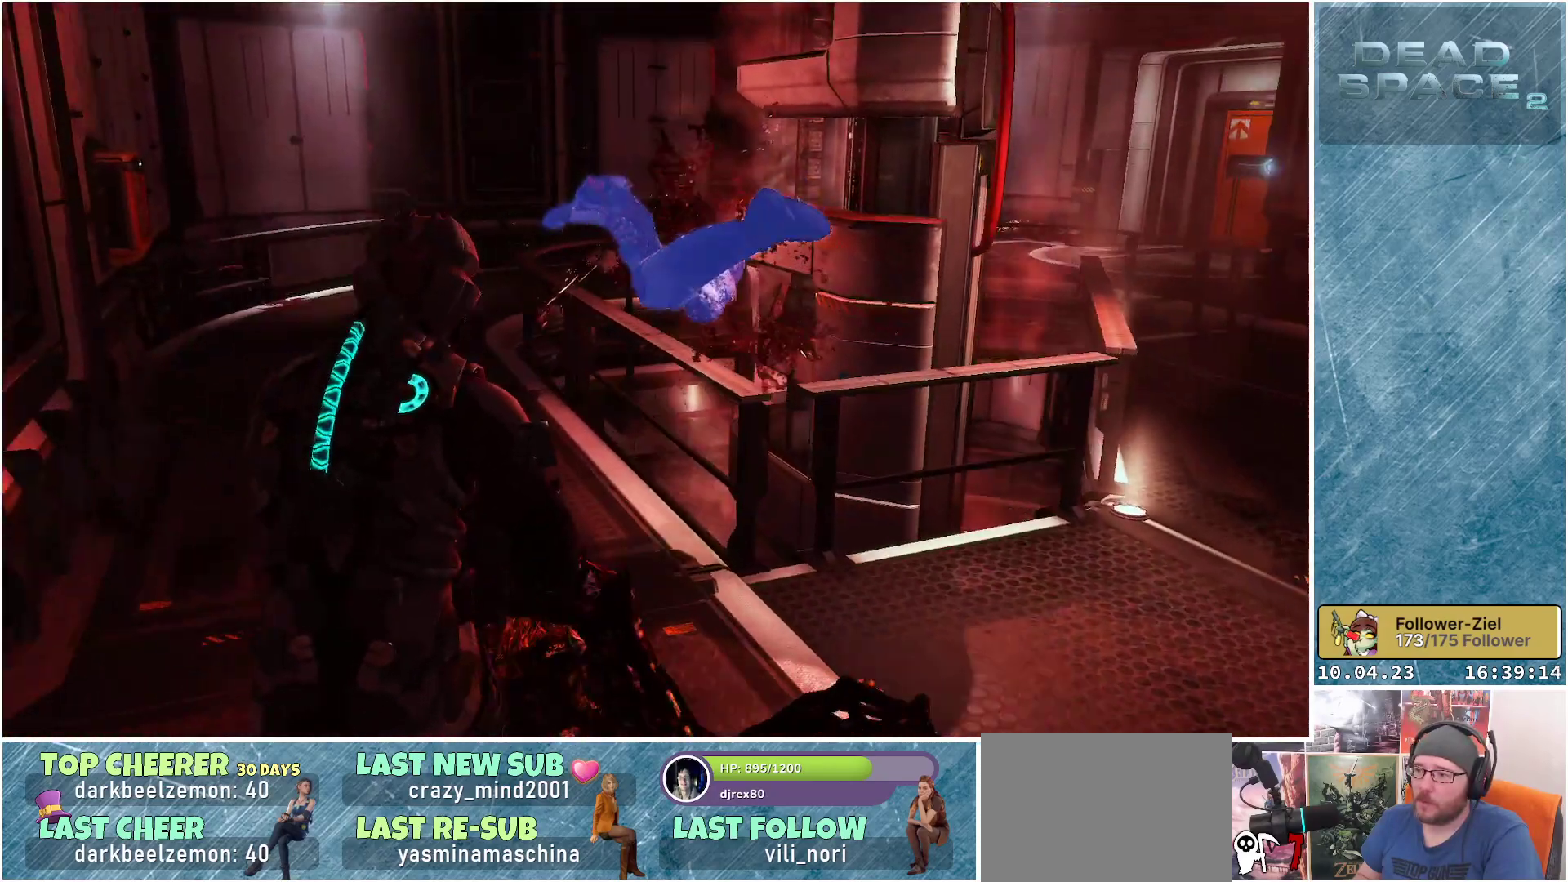
{"buttons": [], "left_stick": "up-left", "right_stick": "center", "events": [[17, "right_stick", "center"], [83, "left_stick", "up-left"], [150, "right_stick", "up-left"], [467, "right_stick", "center"]]}
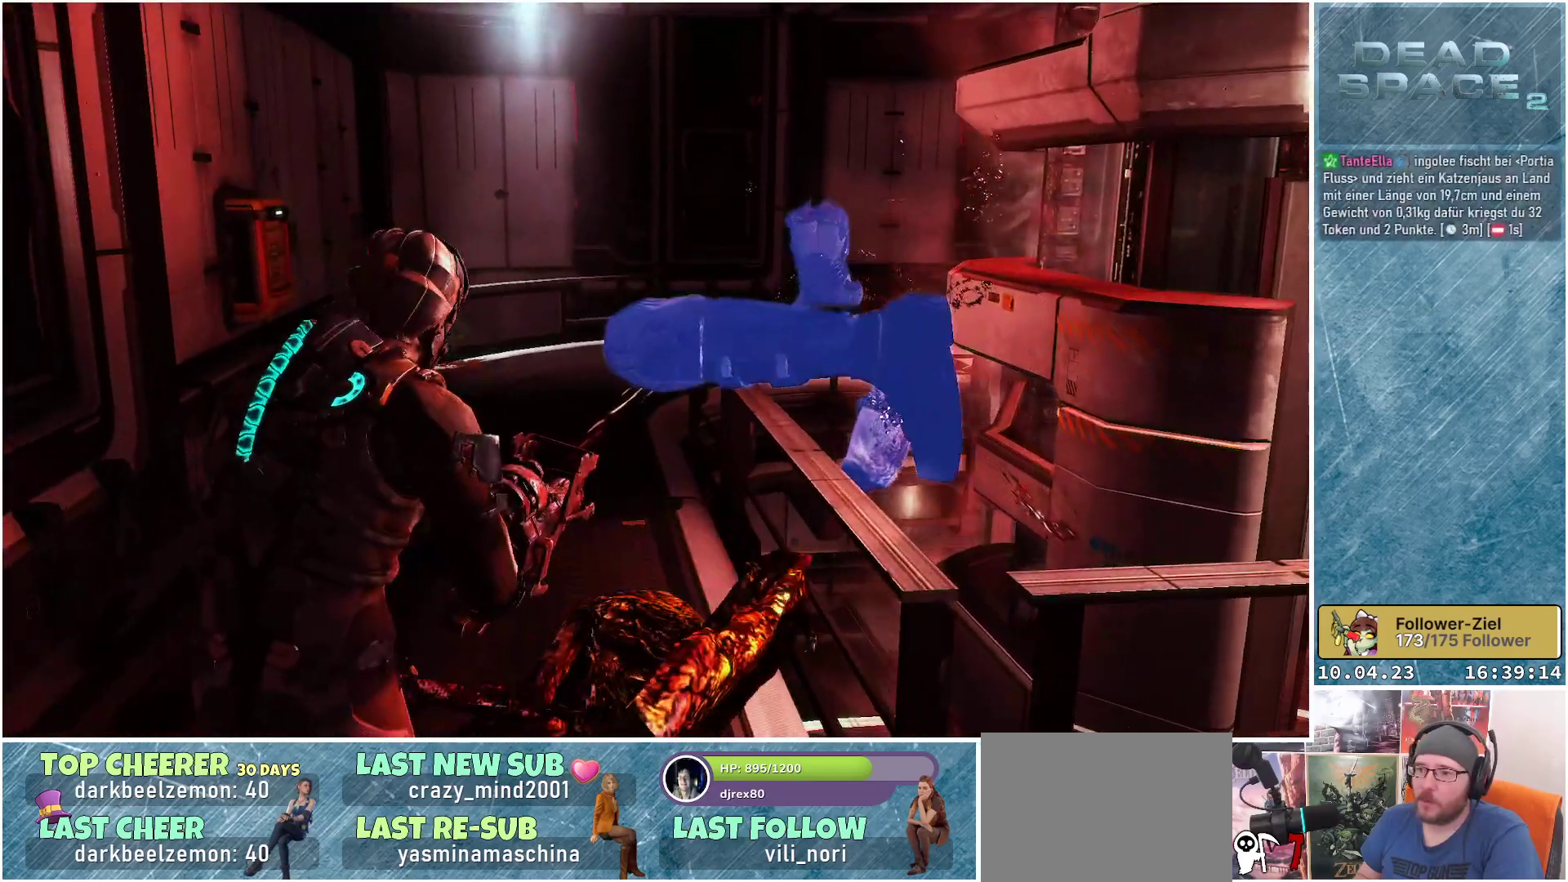
{"buttons": [], "left_stick": "up-left", "right_stick": "center", "events": []}
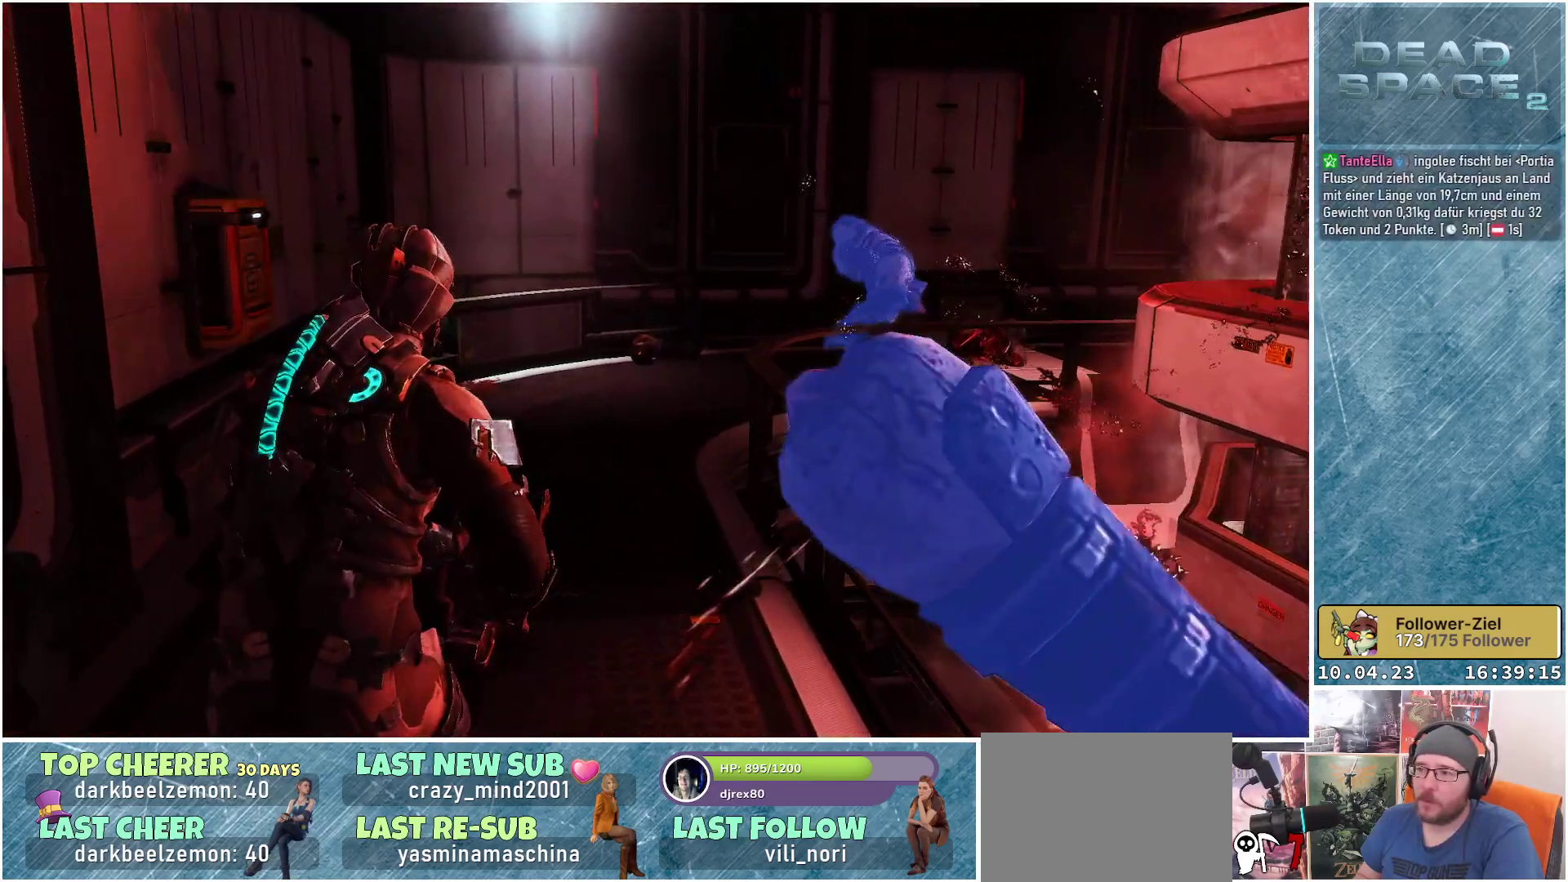
{"buttons": [], "left_stick": "up-left", "right_stick": "left", "events": [[433, "right_stick", "left"]]}
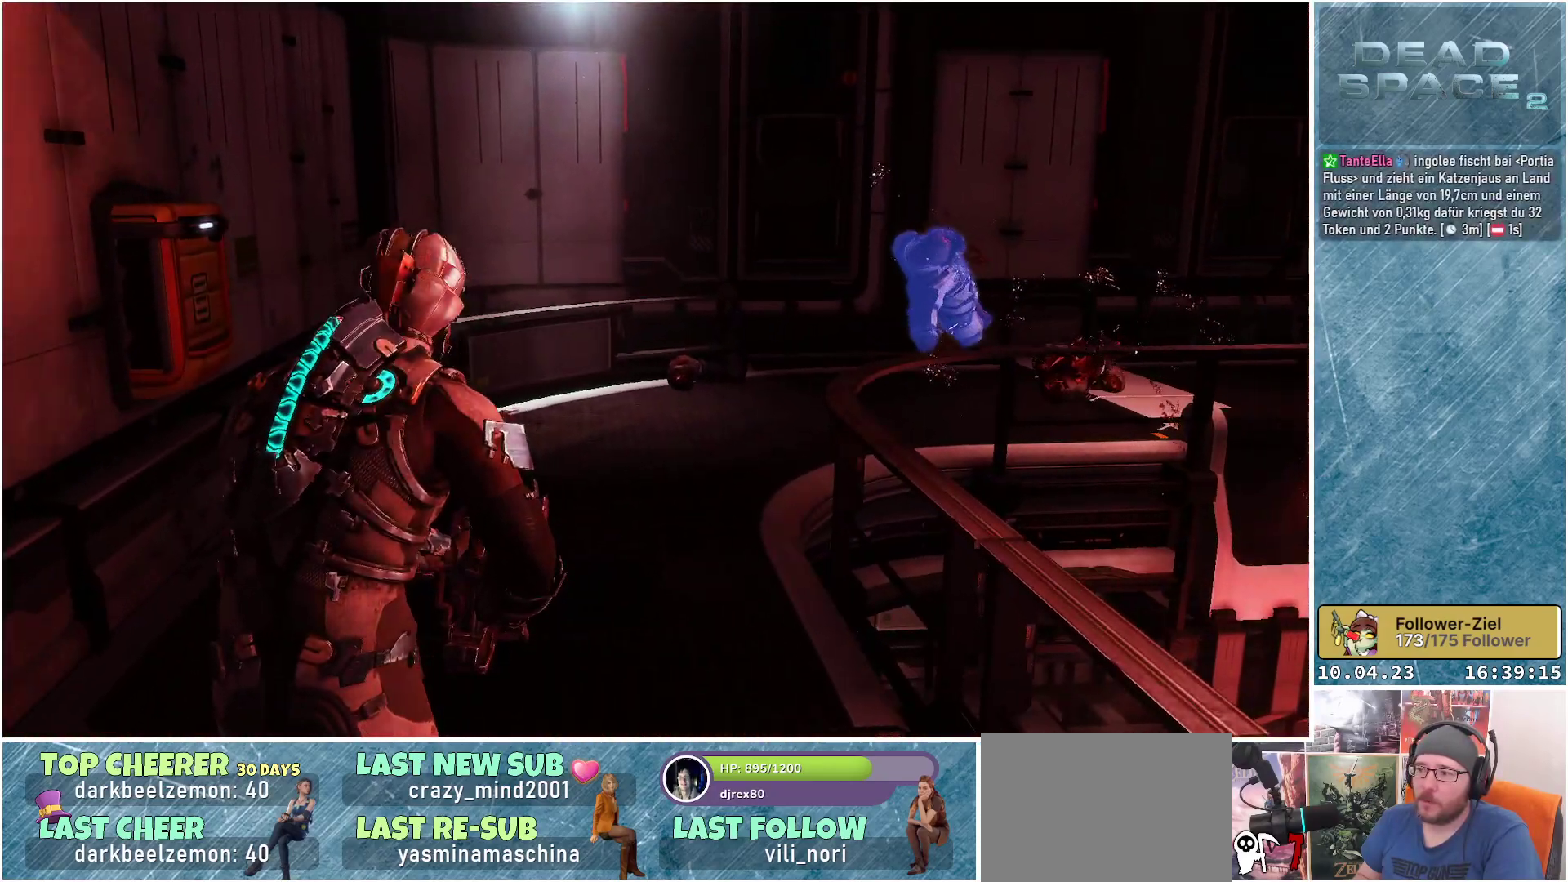
{"buttons": [], "left_stick": "up", "right_stick": "center", "events": [[50, "left_stick", "up"], [383, "right_stick", "center"]]}
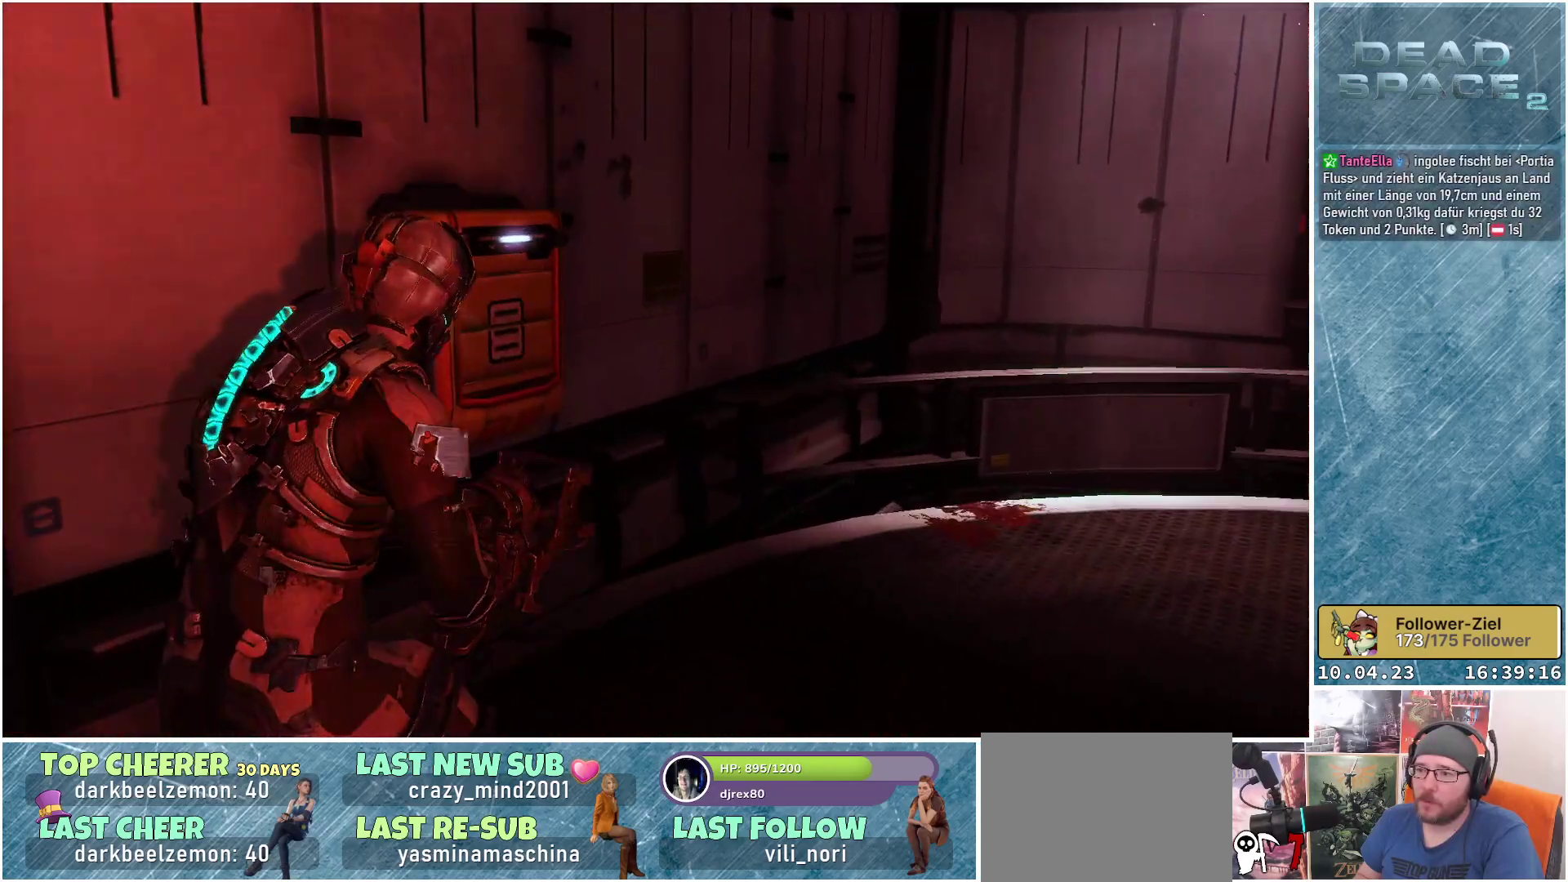
{"buttons": [], "left_stick": "center", "right_stick": "center", "events": [[133, "A", "down"], [167, "left_stick", "up-right"], [250, "A", "up"], [300, "A", "down"], [383, "A", "up"], [450, "A", "down"], [450, "left_stick", "center"], [500, "A", "up"]]}
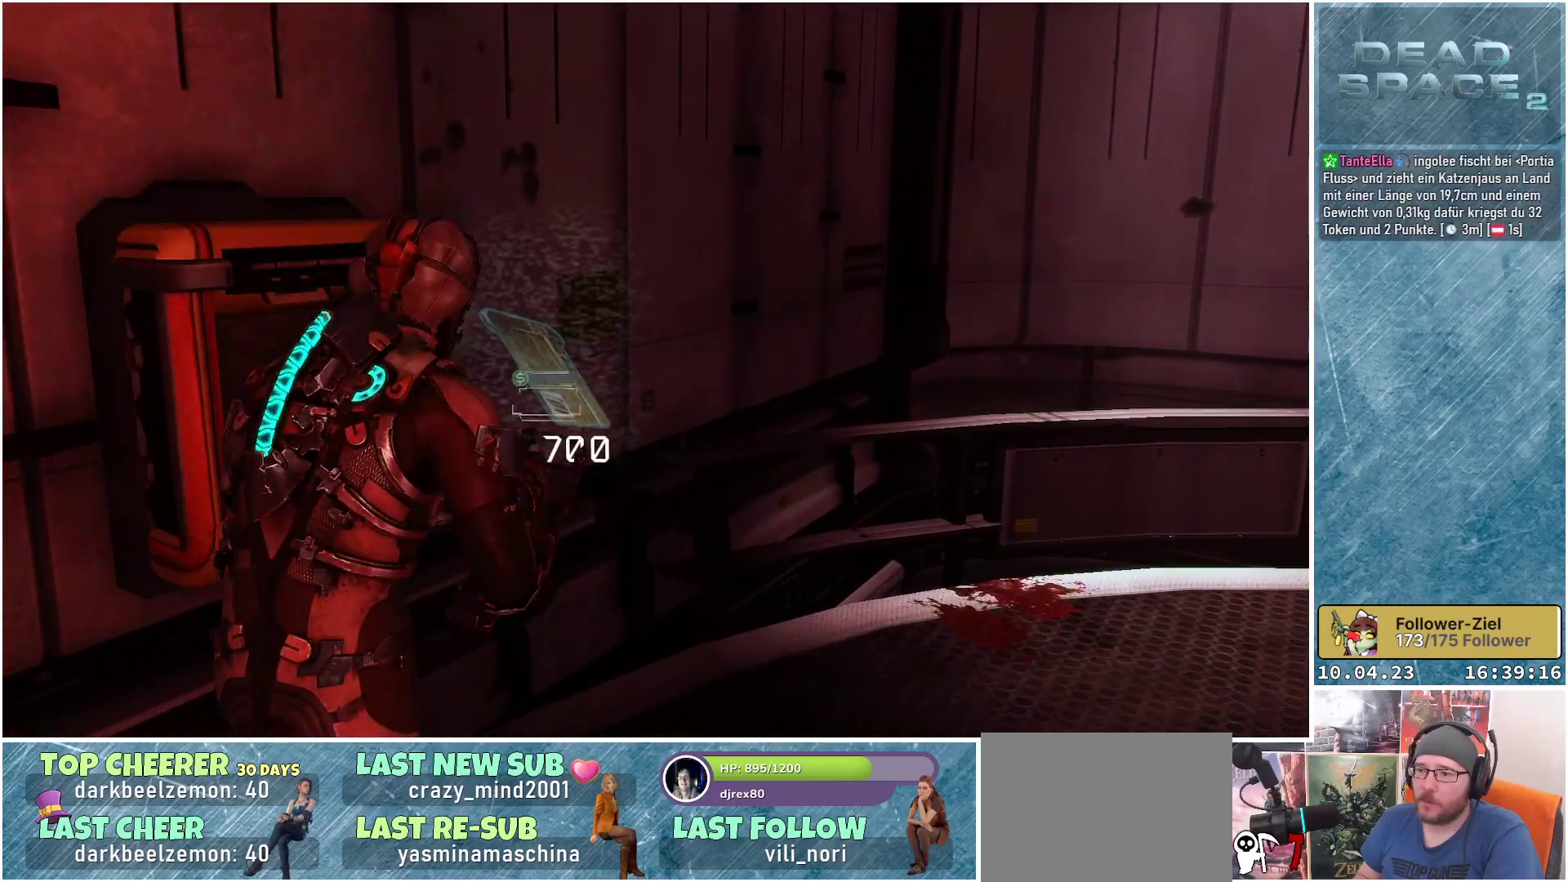
{"buttons": [], "left_stick": "down-right", "right_stick": "center", "events": [[67, "left_stick", "down-left"], [100, "A", "down"], [150, "A", "up"], [250, "A", "down"], [283, "A", "up"], [433, "left_stick", "down-right"]]}
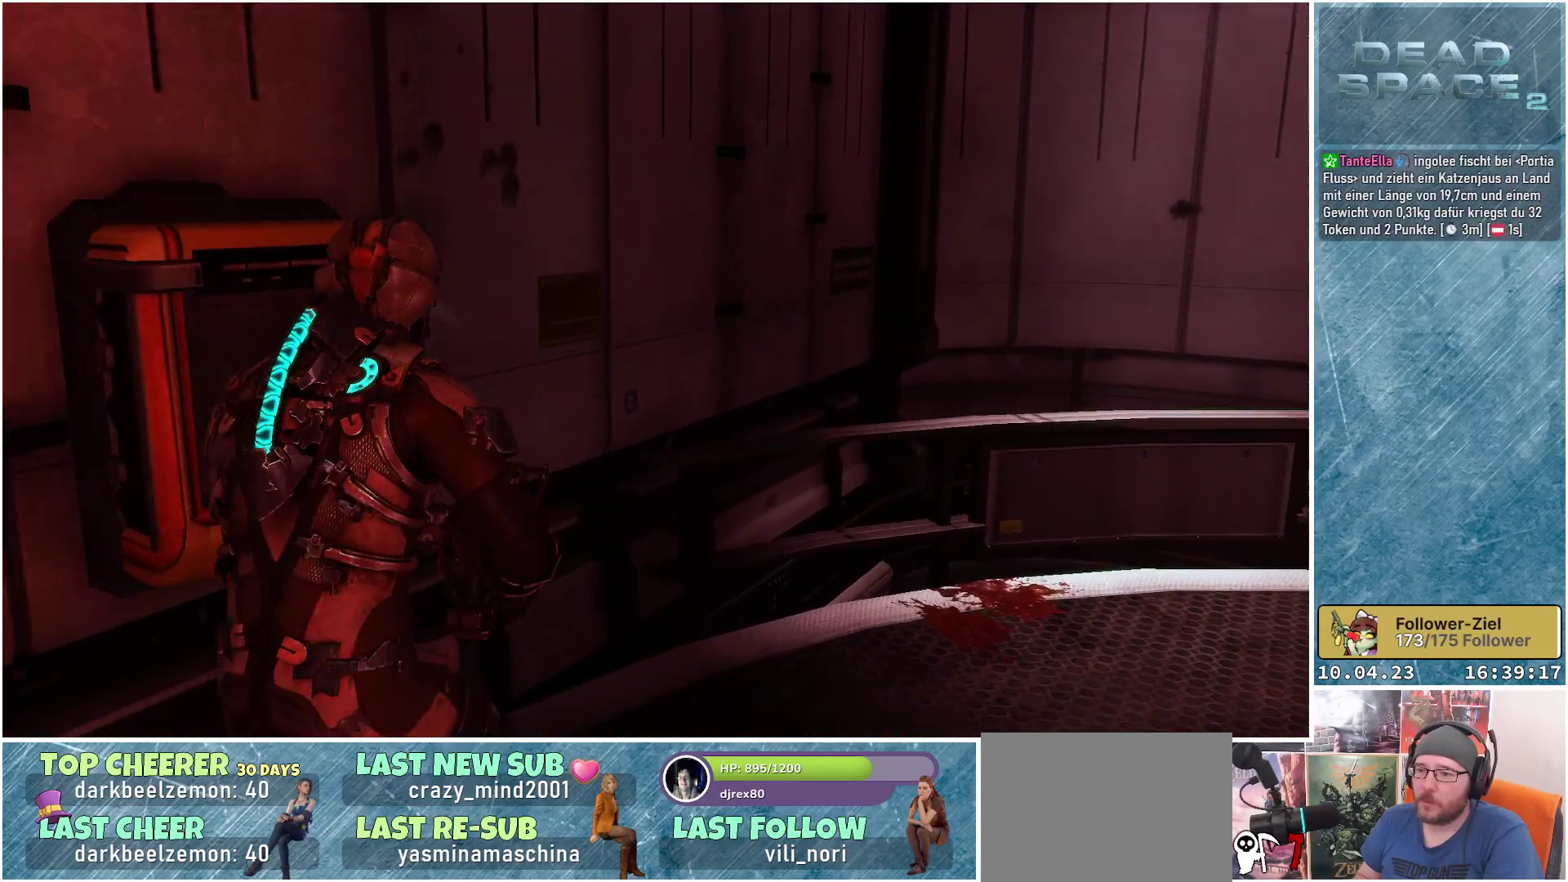
{"buttons": ["L2"], "left_stick": "up-left", "right_stick": "right", "events": [[67, "left_stick", "right"], [100, "right_stick", "right"], [233, "left_stick", "up-right"], [350, "left_stick", "up"], [383, "L2", "down"], [483, "left_stick", "up-left"]]}
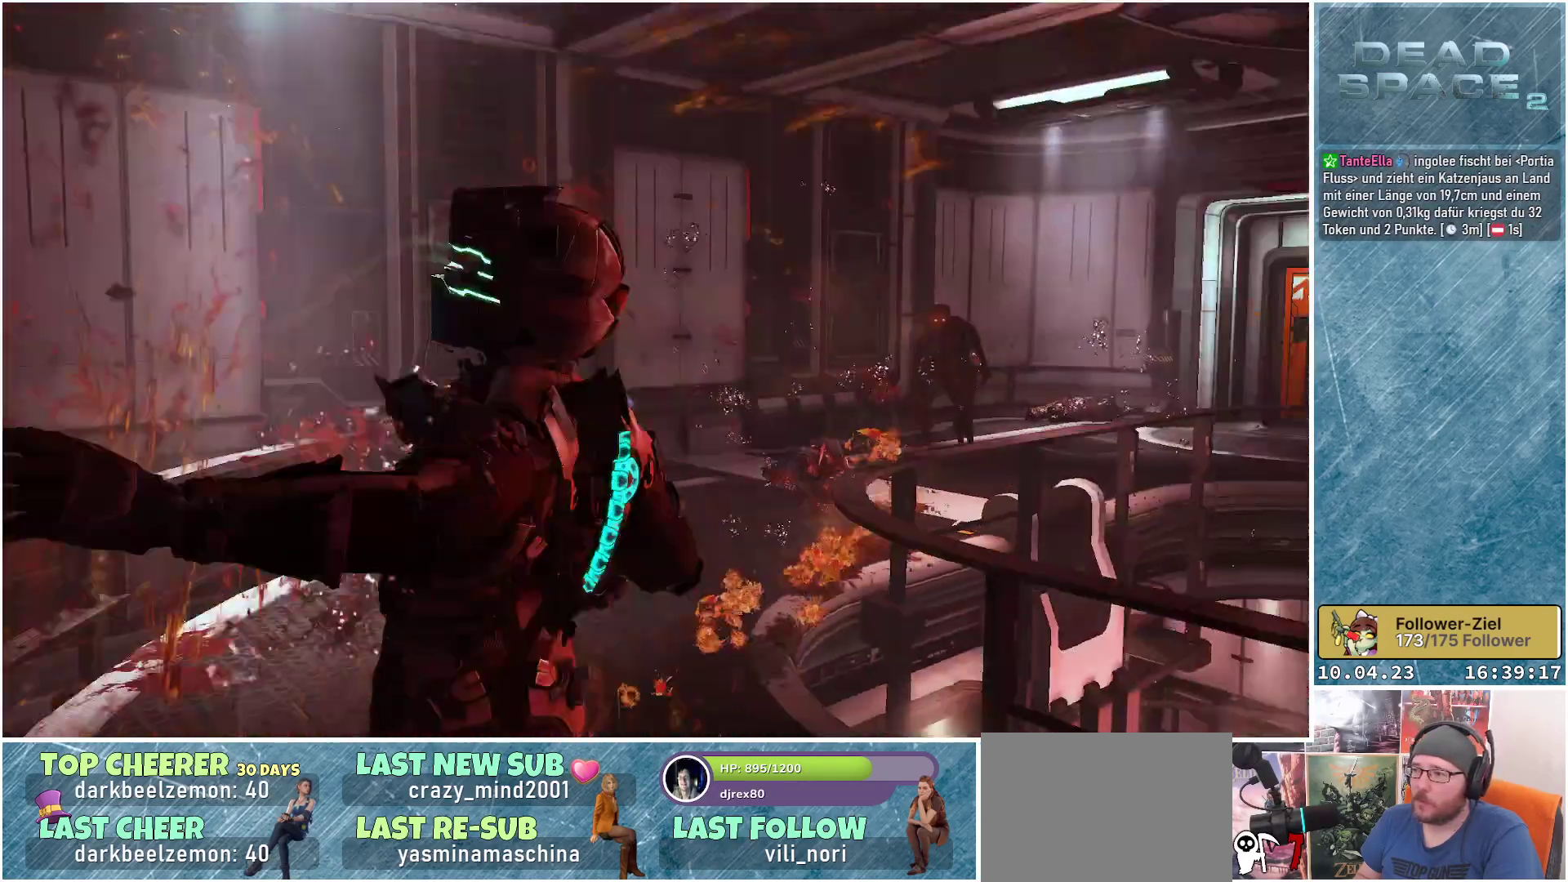
{"buttons": ["L2"], "left_stick": "up-left", "right_stick": "down-right", "events": [[33, "right_stick", "up-right"], [283, "right_stick", "right"], [417, "right_stick", "down-right"]]}
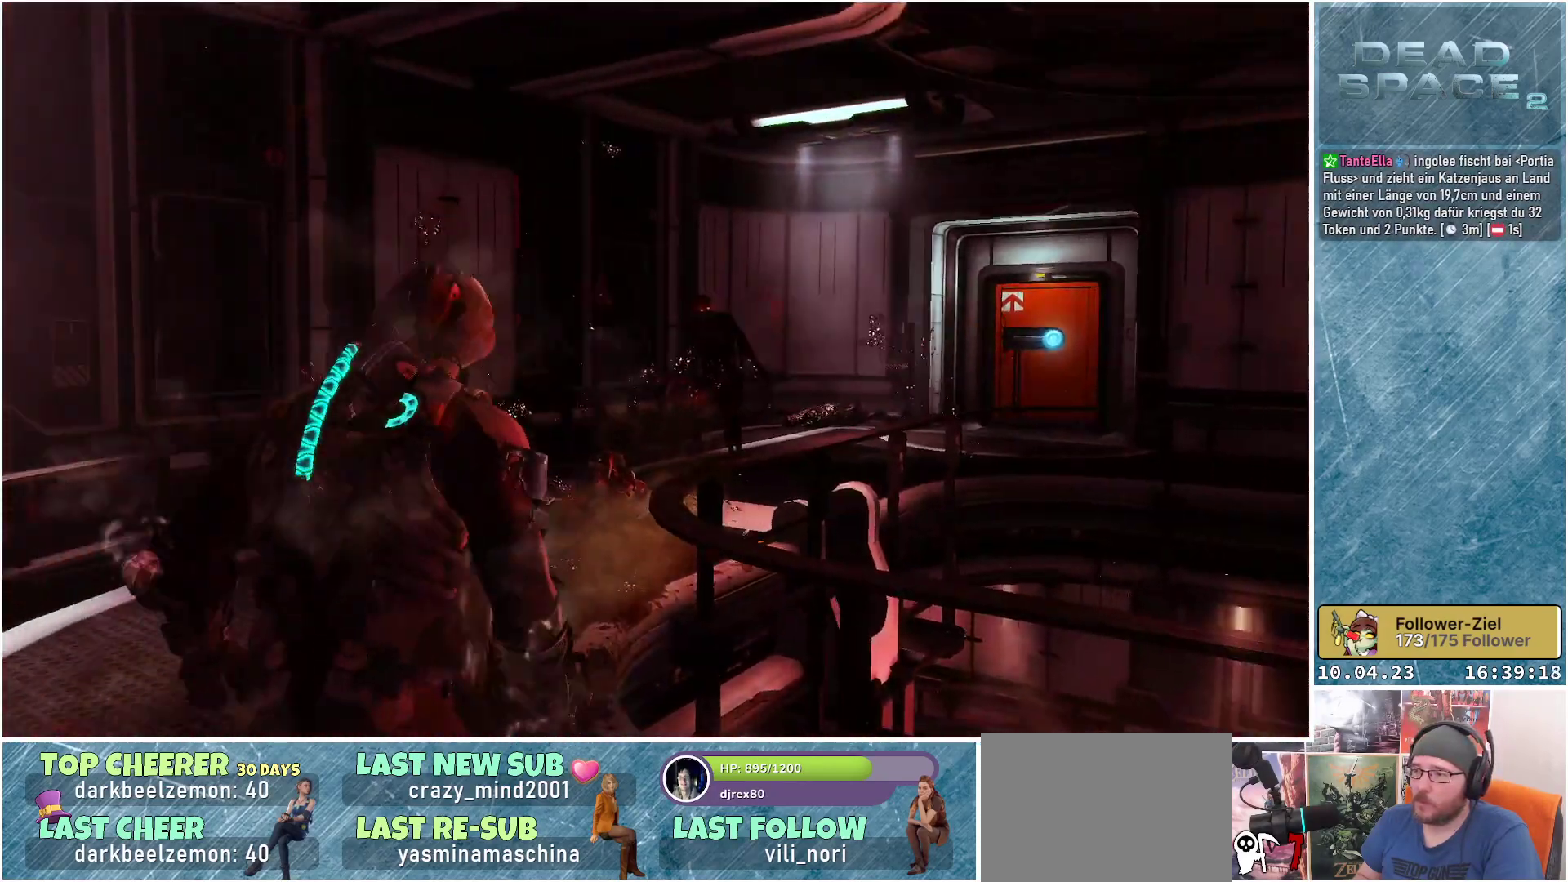
{"buttons": ["L2"], "left_stick": "up-left", "right_stick": "right", "events": [[17, "right_stick", "center"], [367, "right_stick", "right"]]}
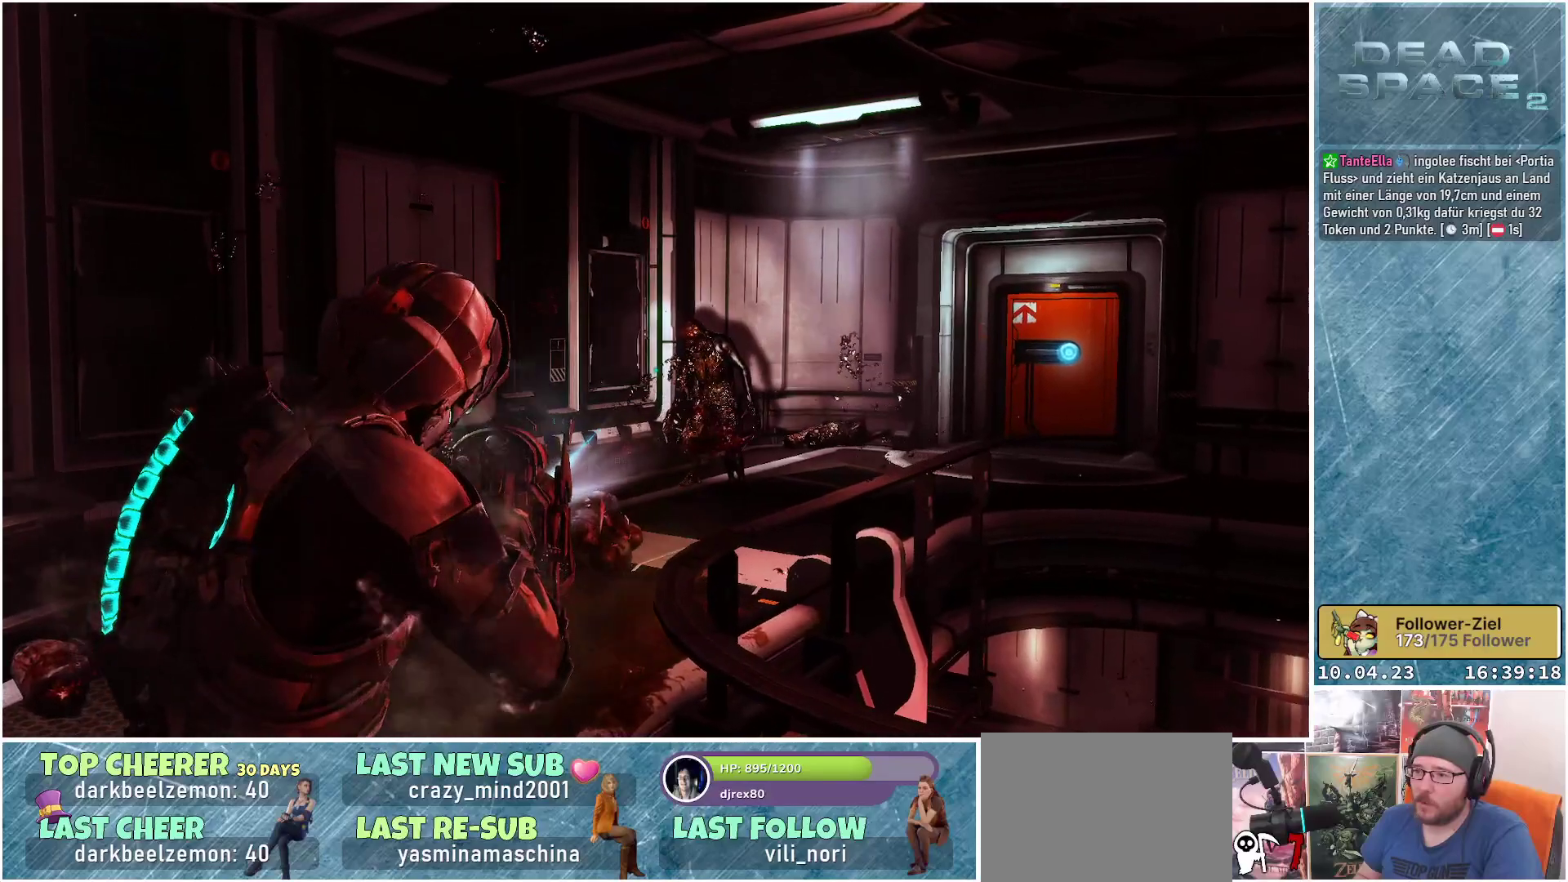
{"buttons": ["L2"], "left_stick": "up-left", "right_stick": "center", "events": [[500, "right_stick", "center"]]}
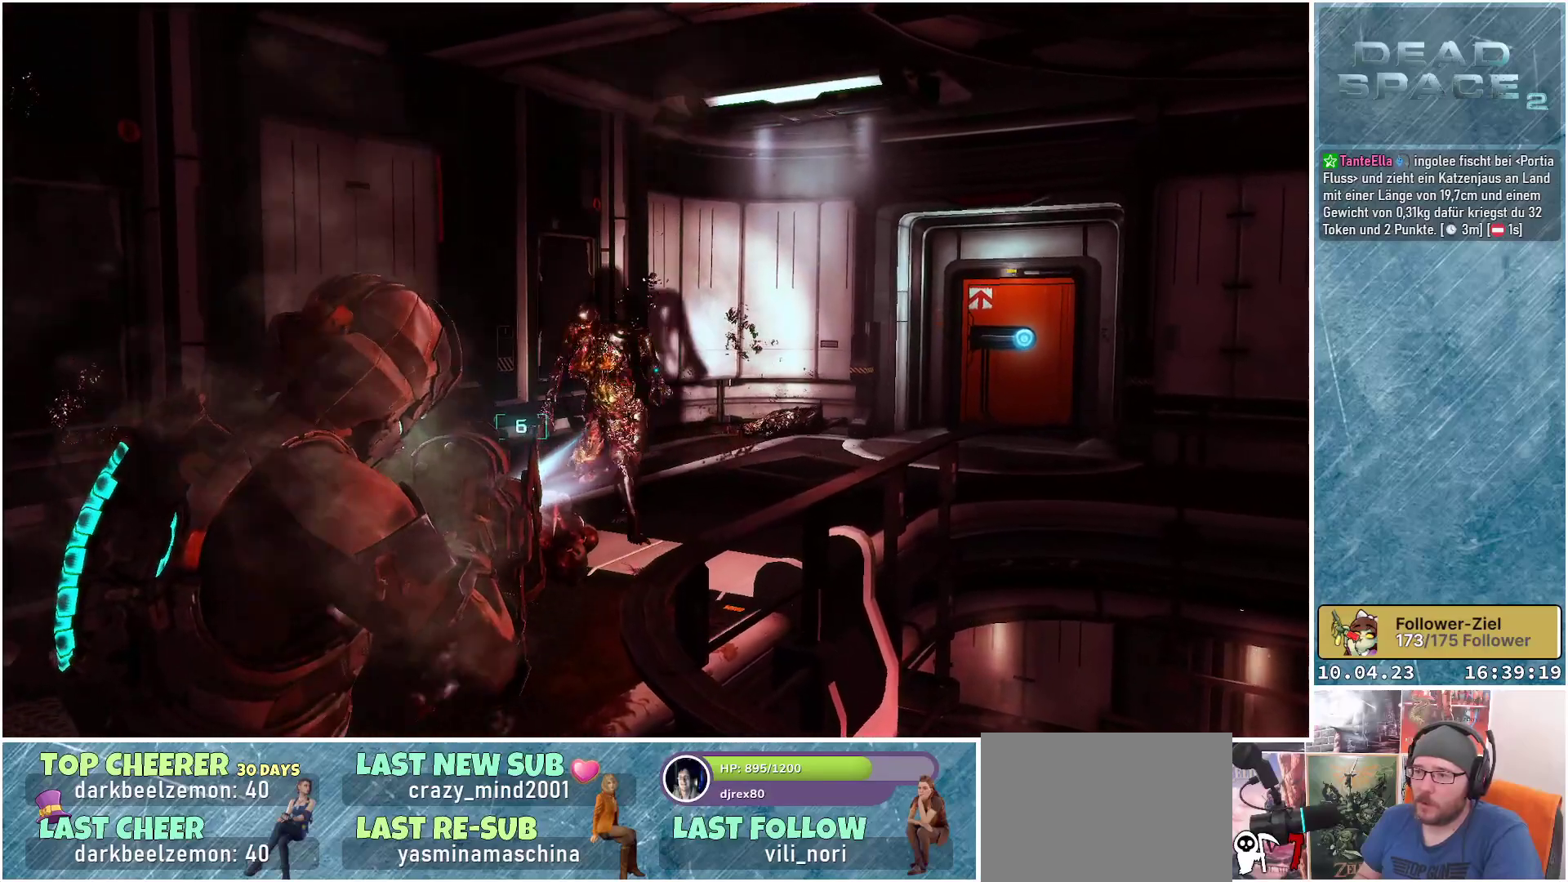
{"buttons": ["L2"], "left_stick": "up-left", "right_stick": "down-left", "events": [[33, "left_stick", "left"], [150, "right_stick", "down-left"], [233, "left_stick", "up-left"]]}
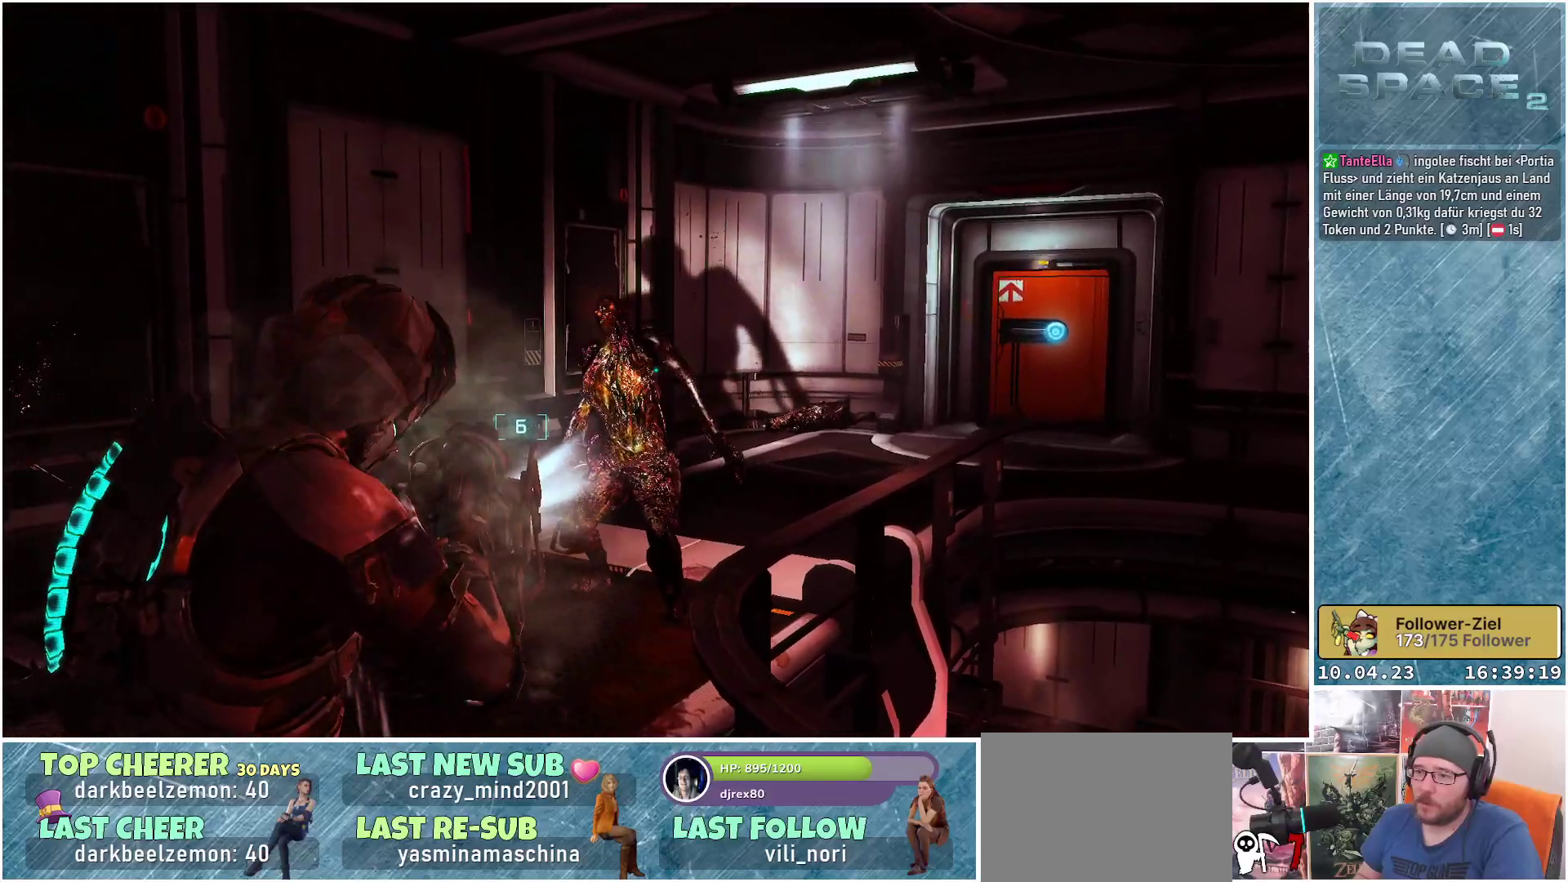
{"buttons": ["L2"], "left_stick": "up-left", "right_stick": "center", "events": [[17, "R2", "down"], [117, "right_stick", "center"], [200, "R2", "up"]]}
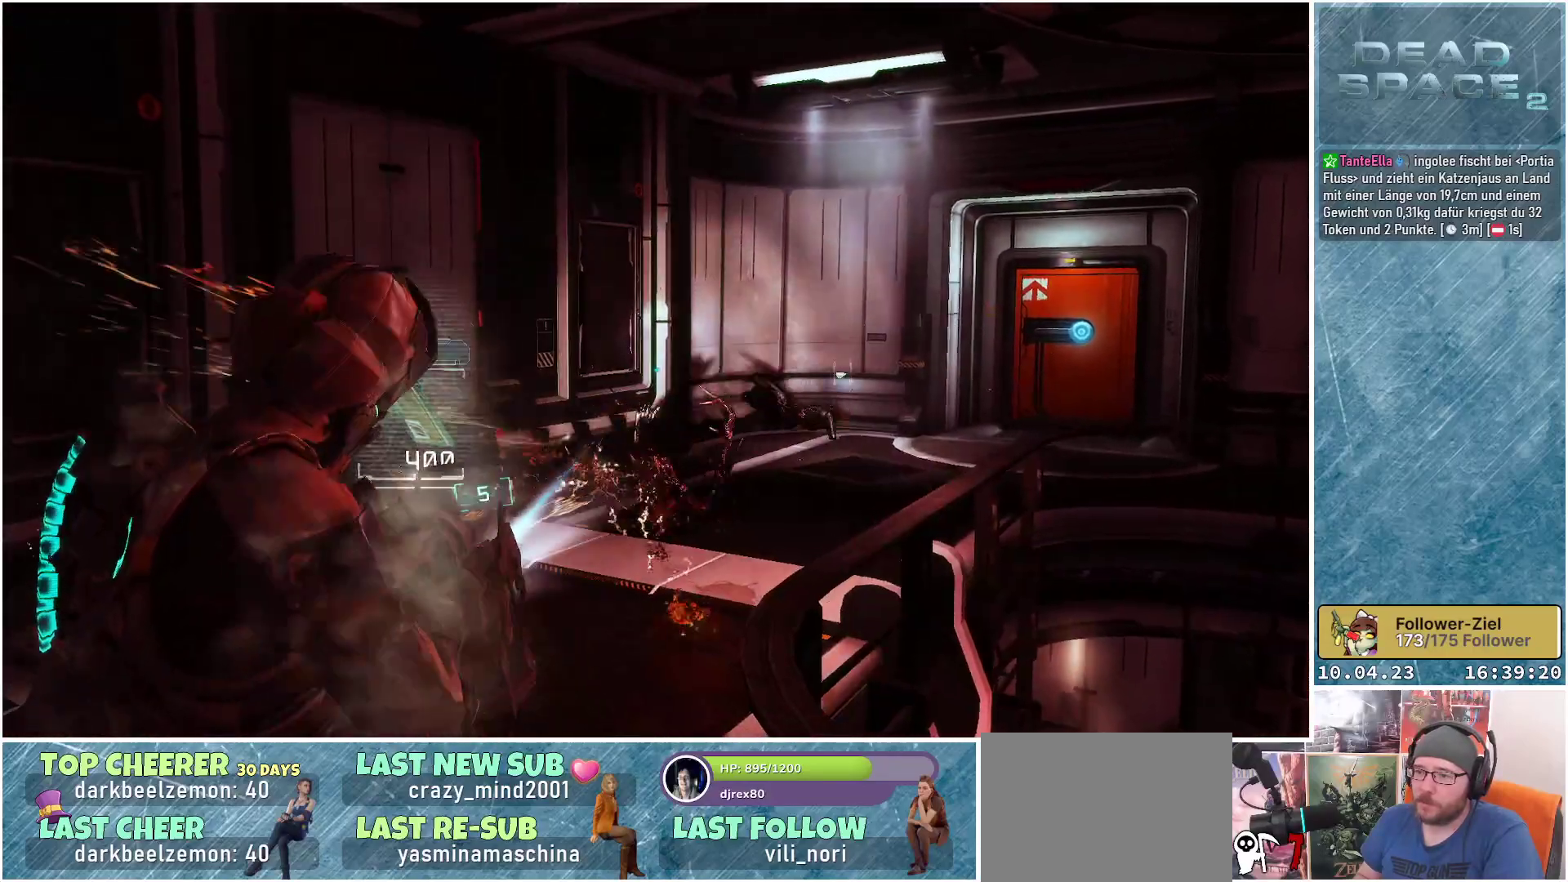
{"buttons": [], "left_stick": "center", "right_stick": "center", "events": [[117, "right_stick", "down-right"], [350, "L2", "up"], [400, "right_stick", "center"], [417, "left_stick", "center"]]}
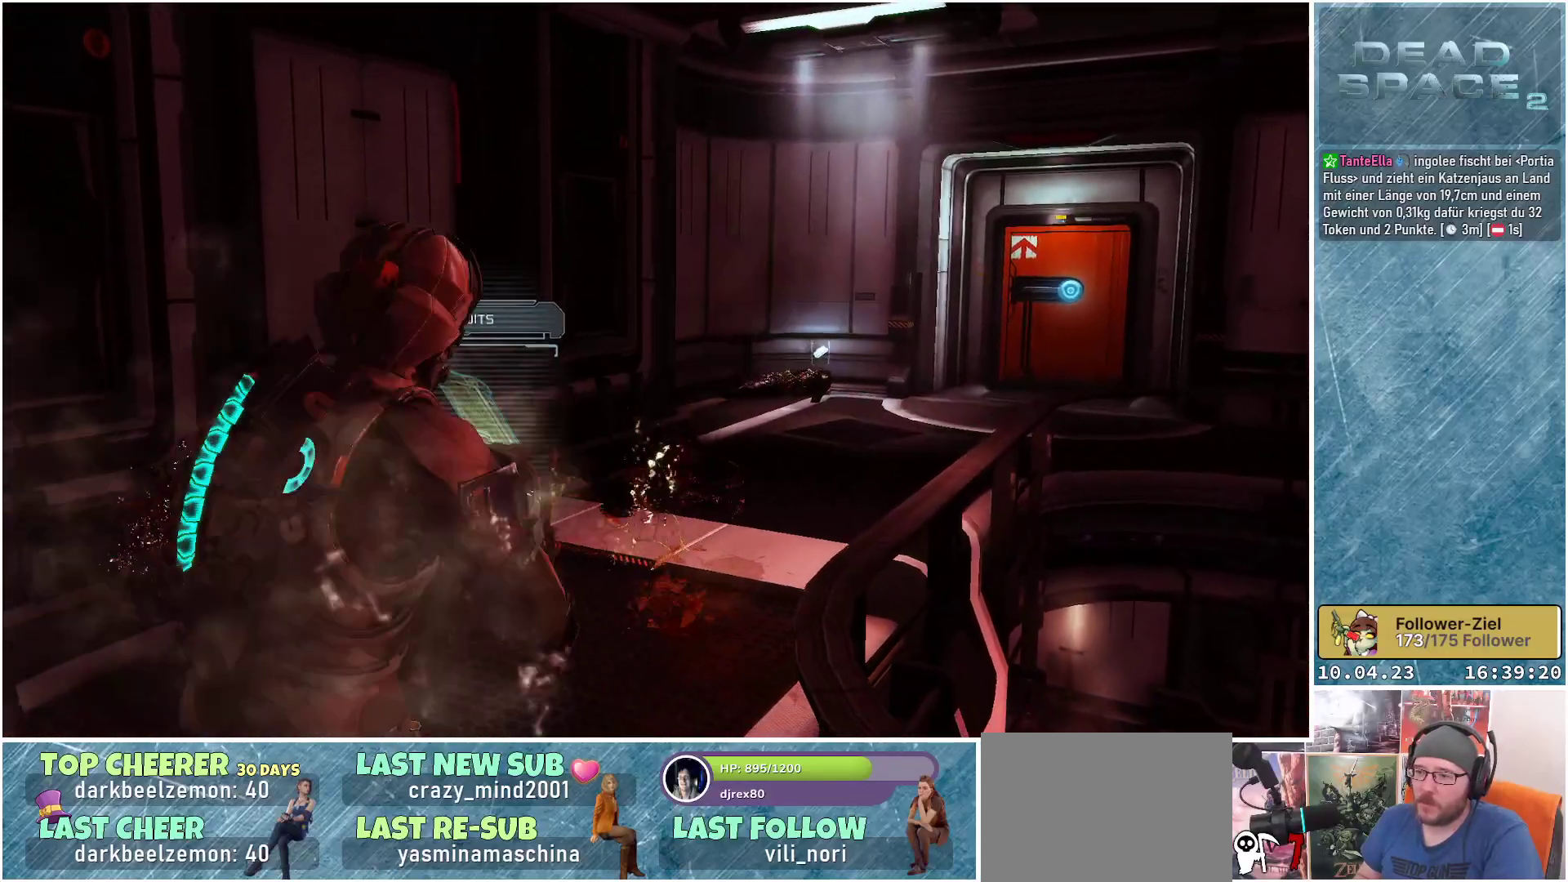
{"buttons": ["L2"], "left_stick": "up-left", "right_stick": "down", "events": [[83, "DPAD_LEFT", "down"], [217, "DPAD_LEFT", "up"], [333, "right_stick", "down"], [400, "left_stick", "up"], [433, "L2", "down"], [450, "left_stick", "up-left"]]}
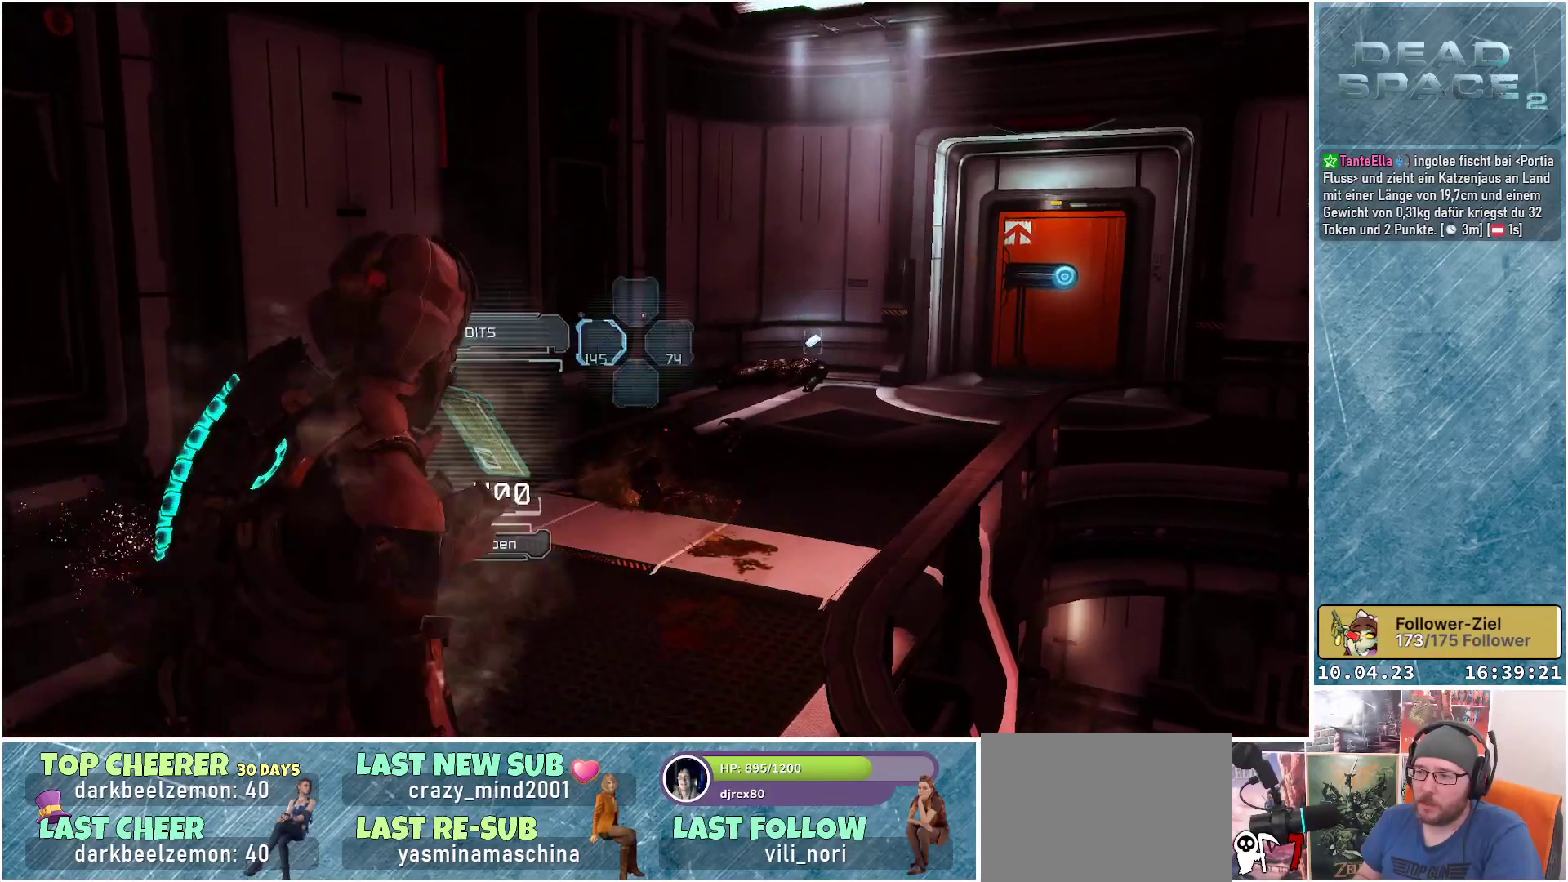
{"buttons": ["L2"], "left_stick": "up-left", "right_stick": "center", "events": [[300, "R2", "down"], [350, "right_stick", "down-right"], [450, "right_stick", "center"], [483, "R2", "up"]]}
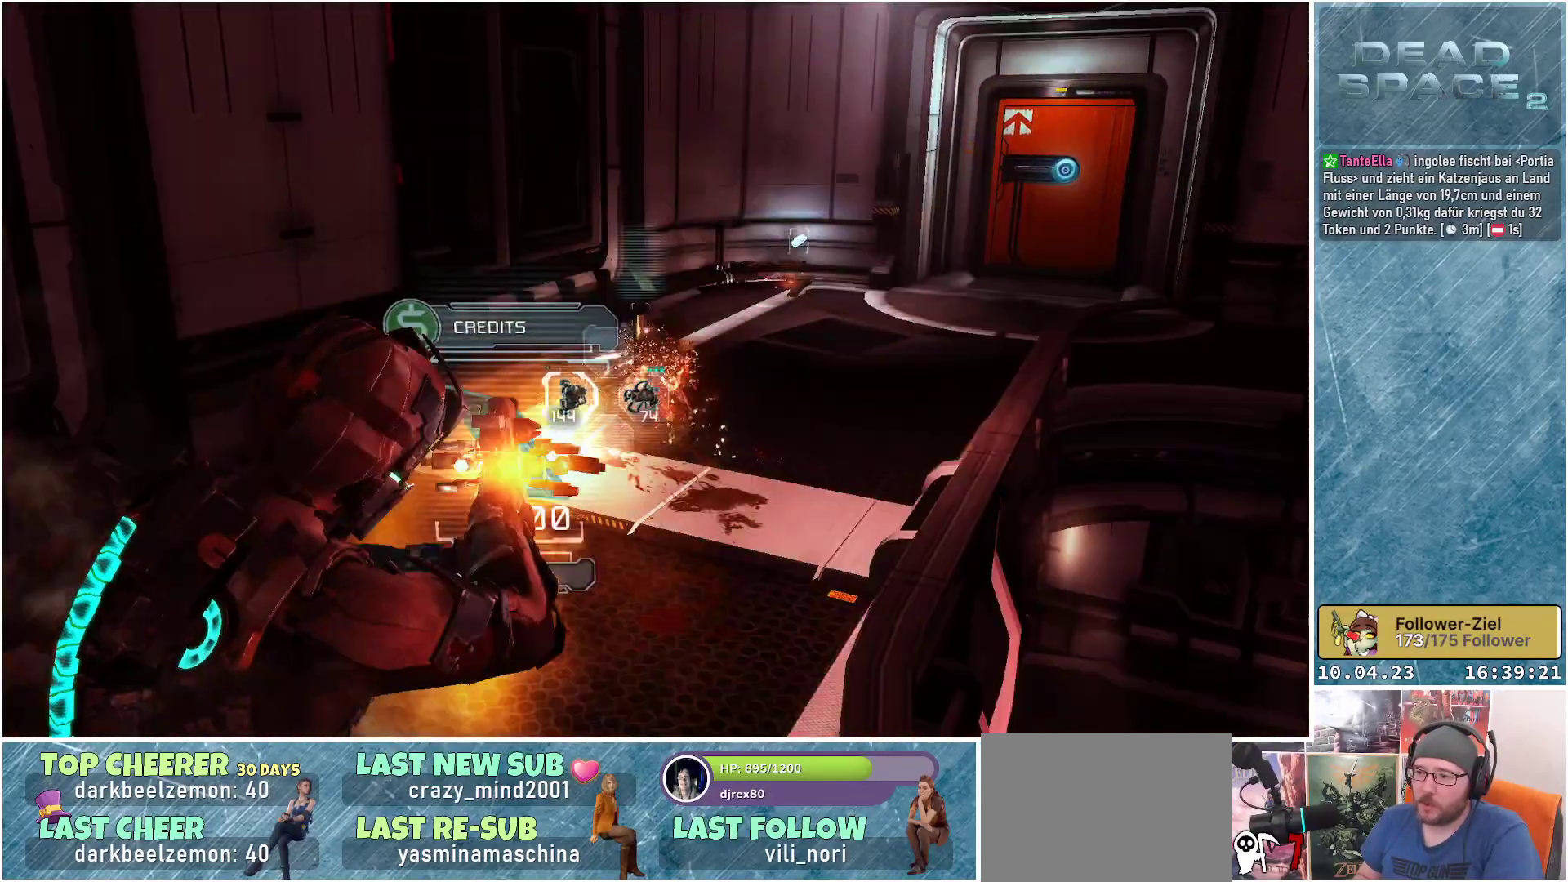
{"buttons": ["L2"], "left_stick": "up-left", "right_stick": "center", "events": [[233, "right_stick", "right"], [450, "right_stick", "center"]]}
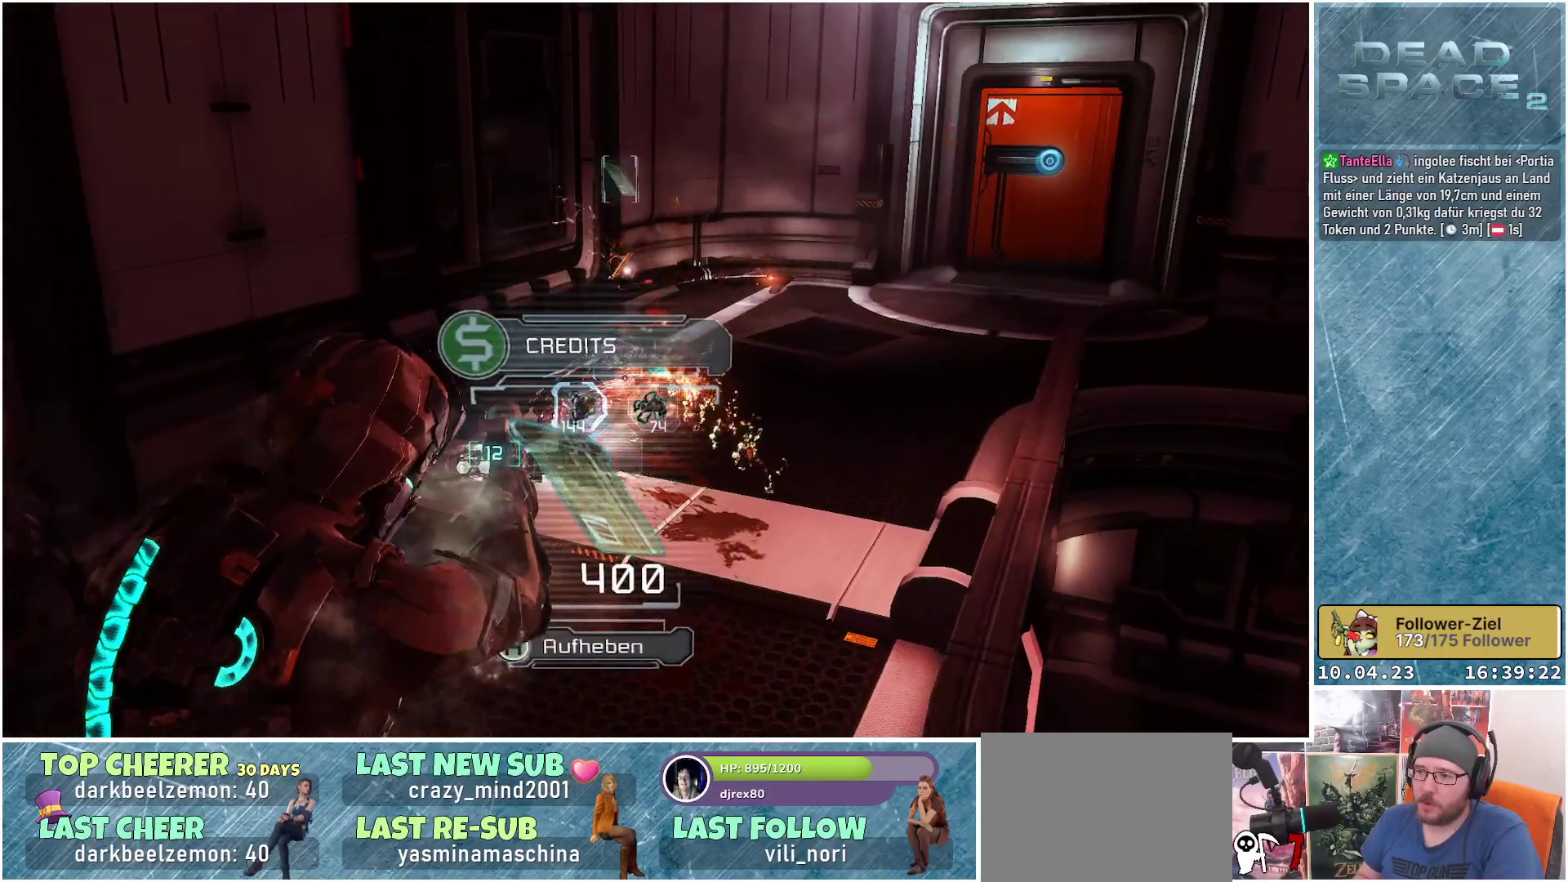
{"buttons": [], "left_stick": "up", "right_stick": "center", "events": [[100, "L2", "up"], [150, "left_stick", "up"], [300, "A", "down"], [383, "A", "up"], [450, "A", "down"], [500, "A", "up"]]}
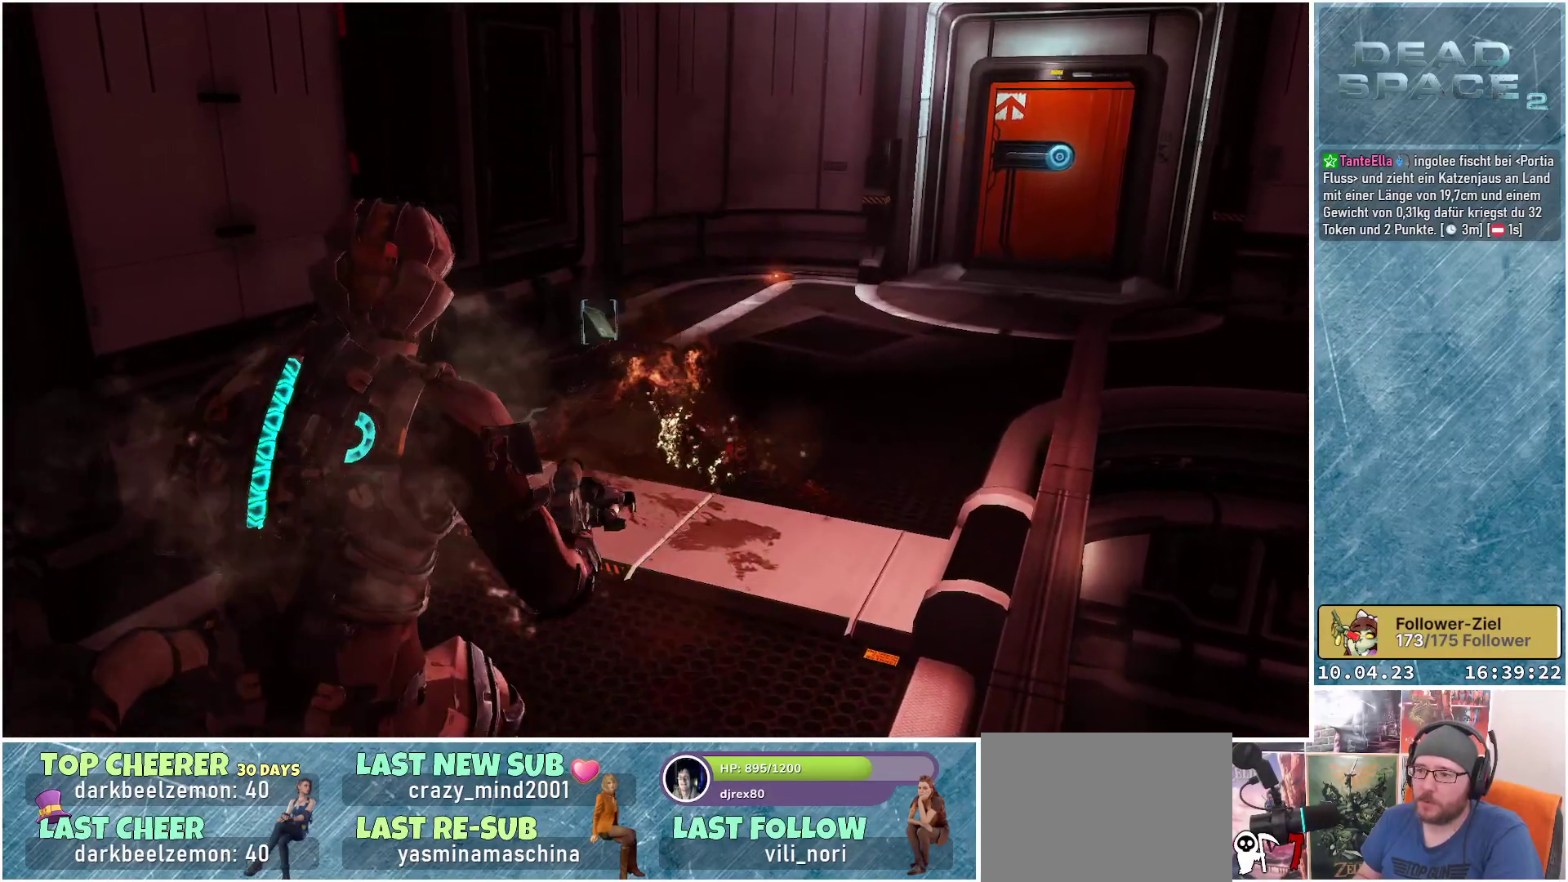
{"buttons": [], "left_stick": "up", "right_stick": "center", "events": [[100, "A", "down"], [133, "A", "up"]]}